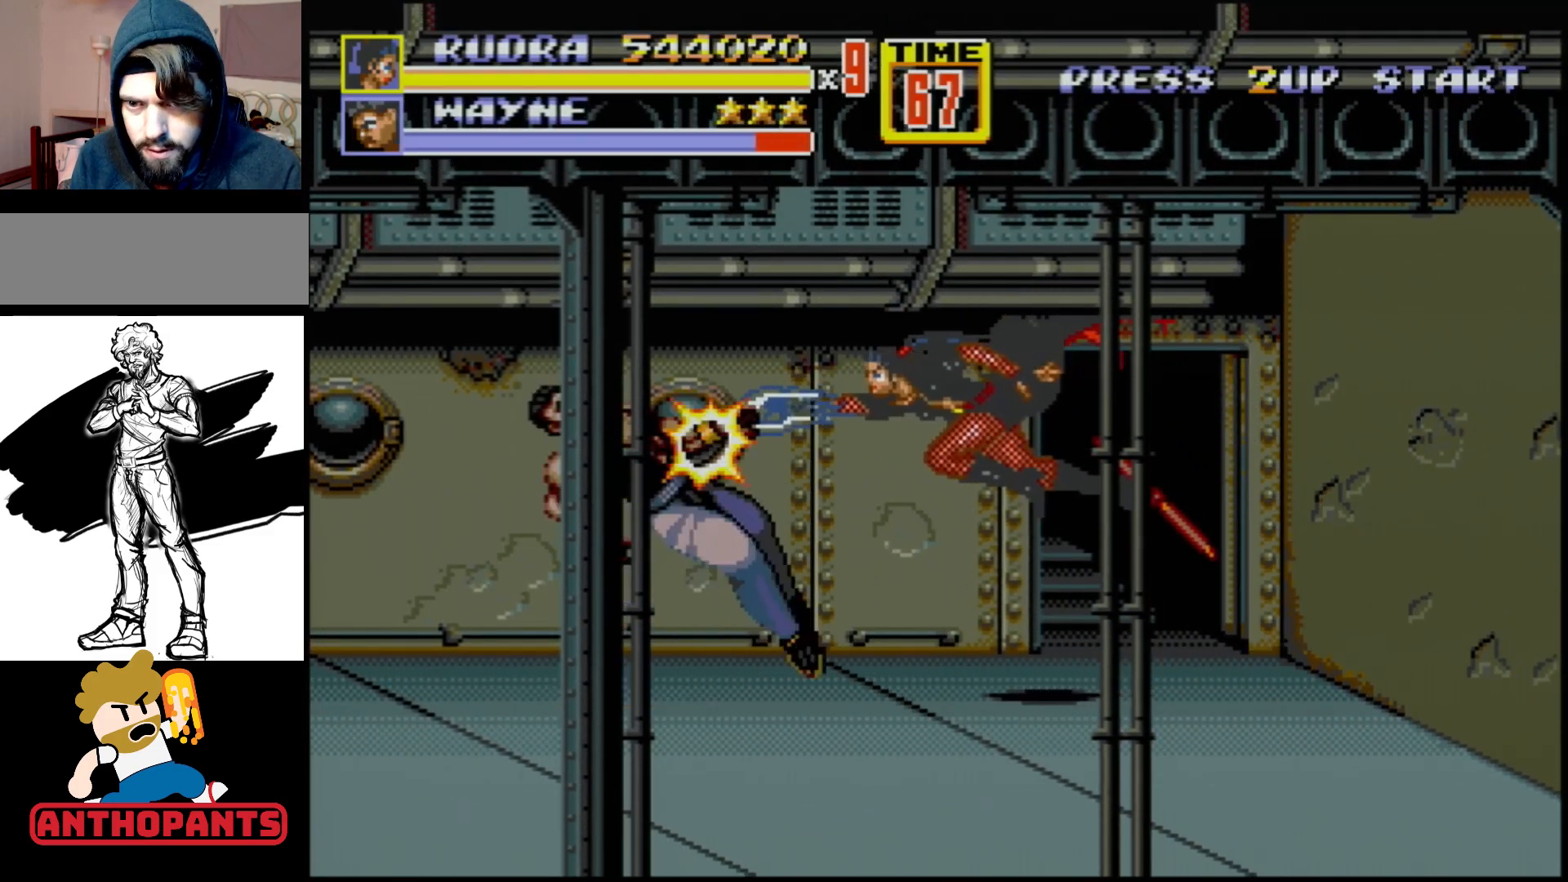
Gameplay with a controller (Xbox layout); each line is a JSON object with the inputs held at the frame after it. "events" lists button and stick changes between this image and that frame as [ms after this image, input, new state], when the widget could be followed in between. Not read: L1 L2 L3 R1 R2 R3.
{"buttons": [], "events": []}
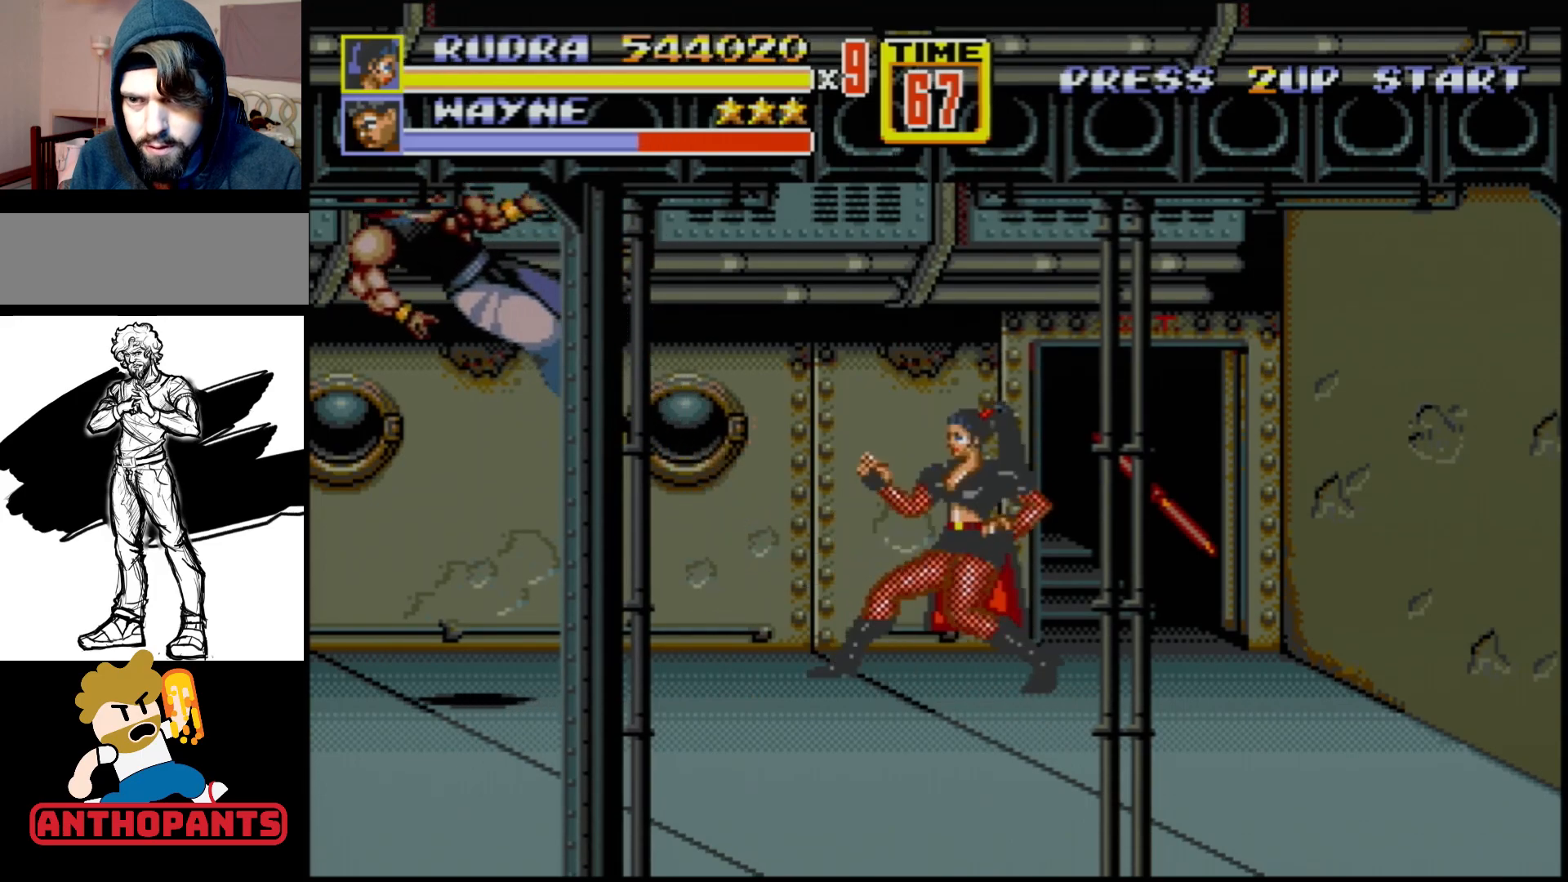
{"buttons": [], "events": []}
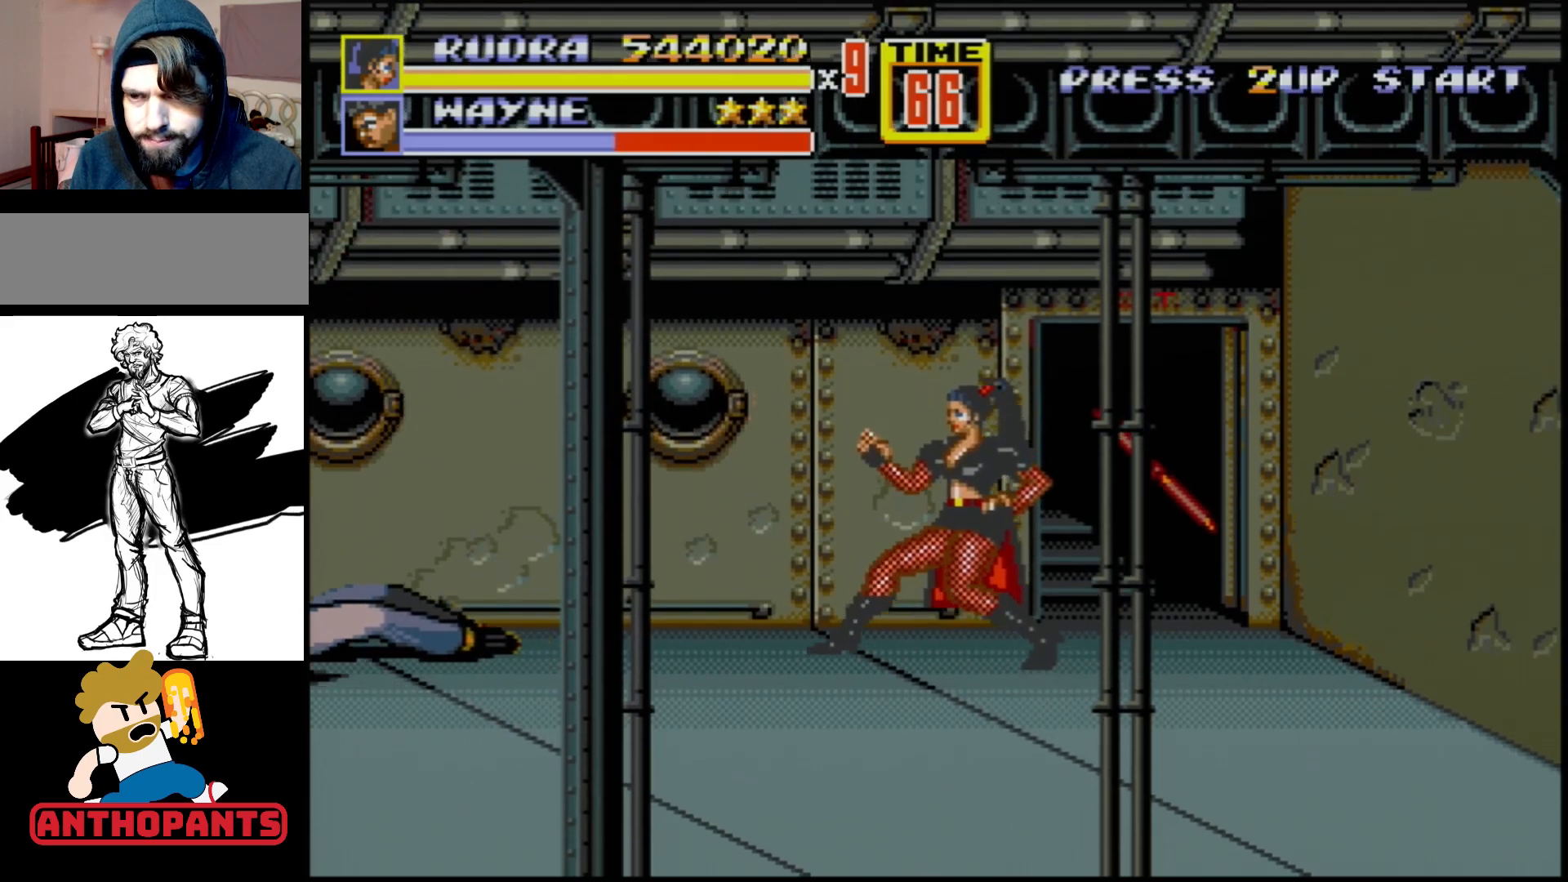
{"buttons": [], "events": [[317, "DPAD_LEFT", "down"], [383, "DPAD_LEFT", "up"]]}
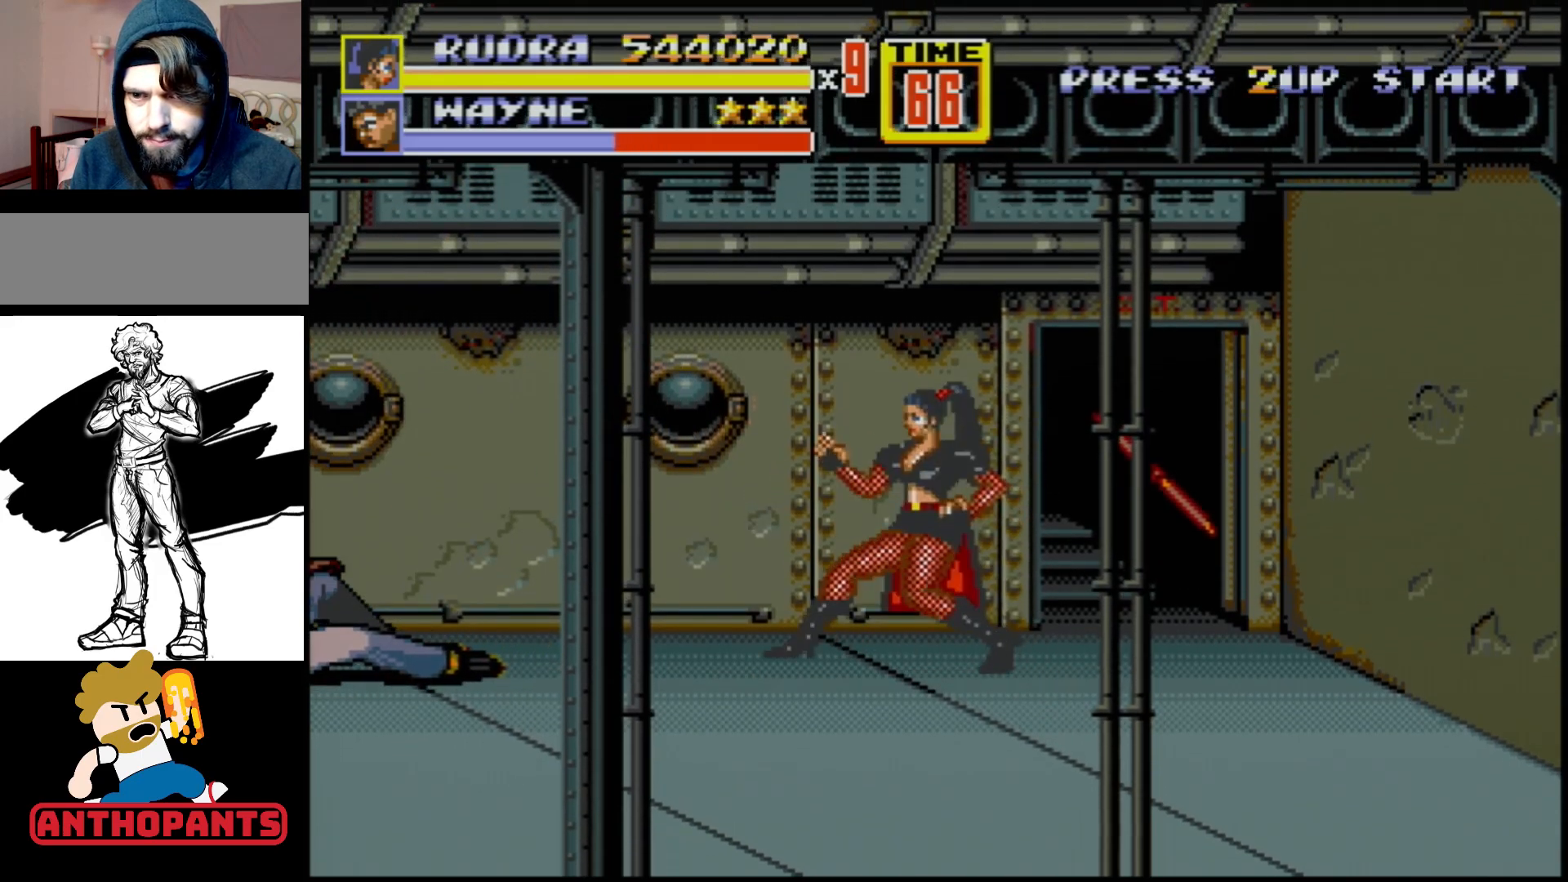
{"buttons": ["DPAD_RIGHT"], "events": [[167, "DPAD_RIGHT", "down"]]}
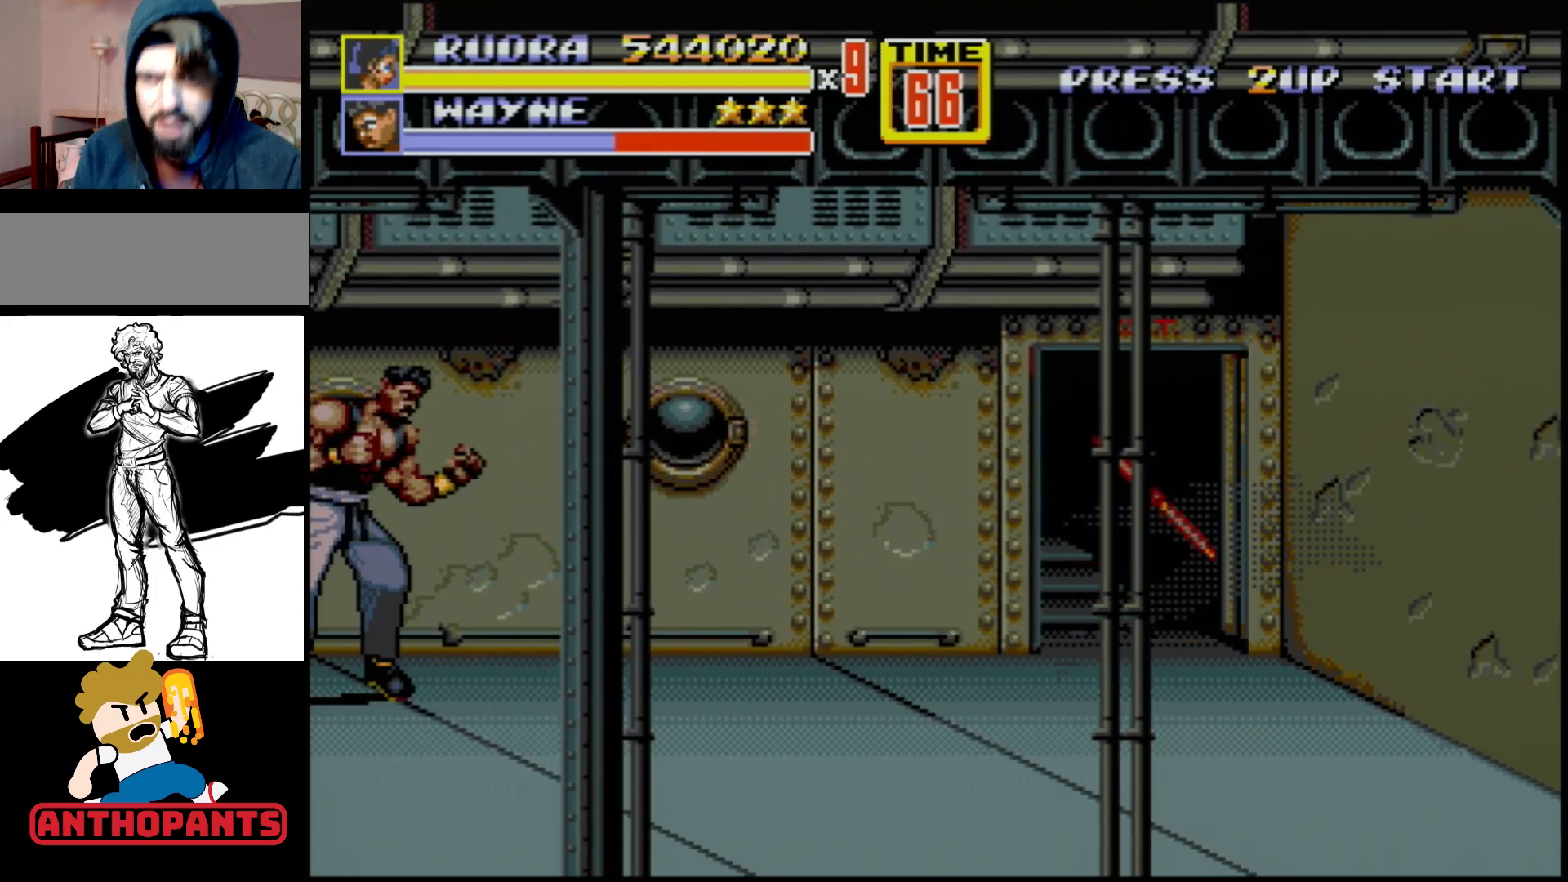
{"buttons": ["DPAD_DOWN"], "events": [[467, "DPAD_DOWN", "down"], [500, "DPAD_RIGHT", "up"]]}
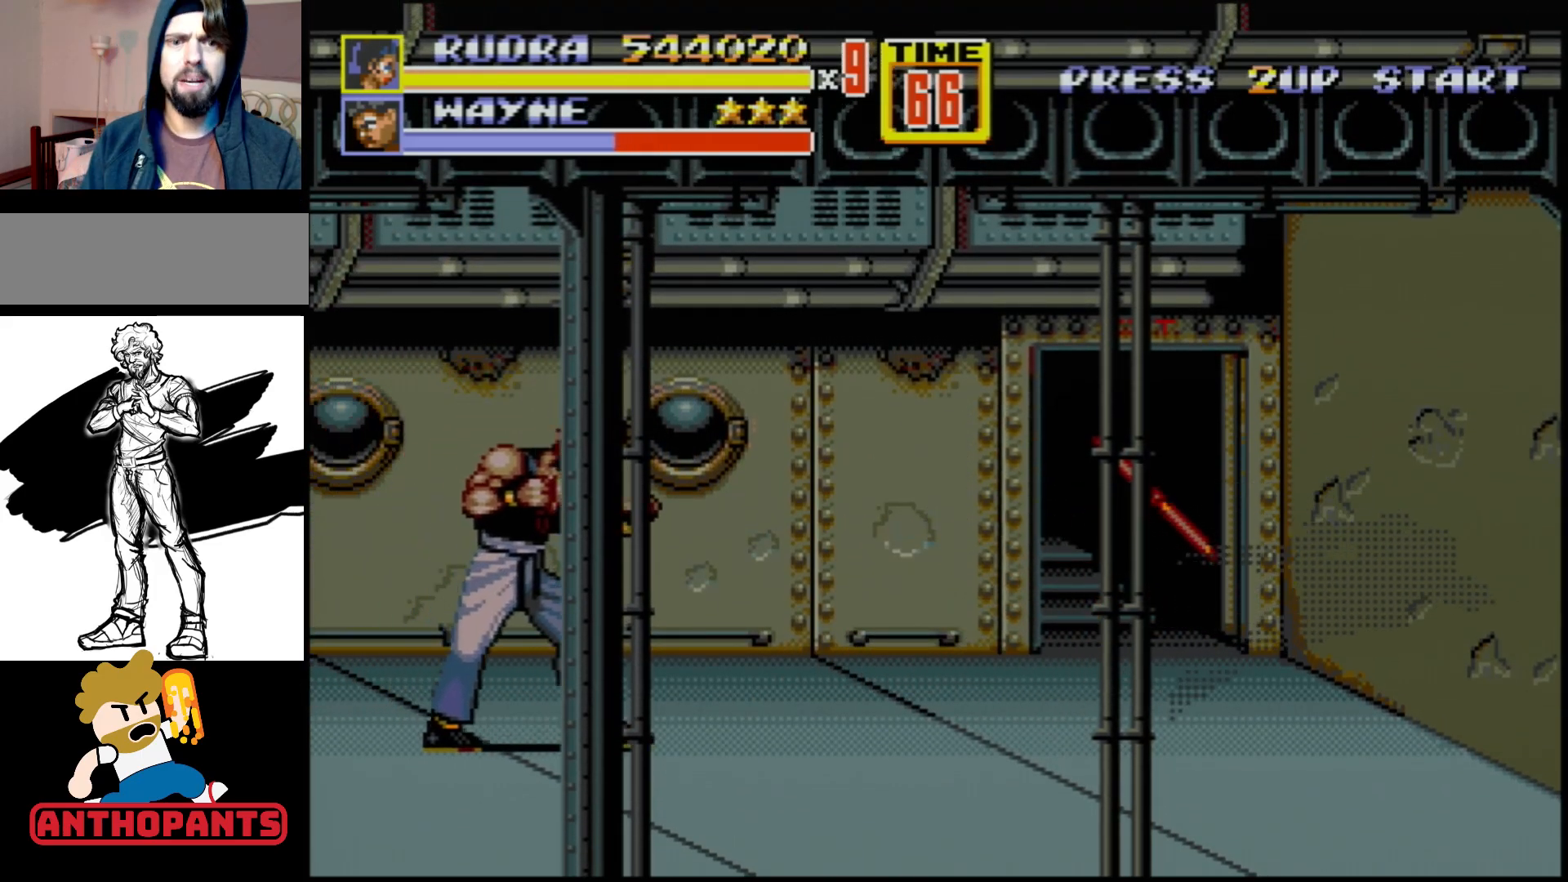
{"buttons": [], "events": [[17, "DPAD_RIGHT", "down"], [67, "DPAD_DOWN", "up"], [83, "DPAD_UP", "down"], [233, "DPAD_UP", "up"], [267, "DPAD_RIGHT", "up"], [283, "DPAD_LEFT", "down"], [350, "DPAD_LEFT", "up"]]}
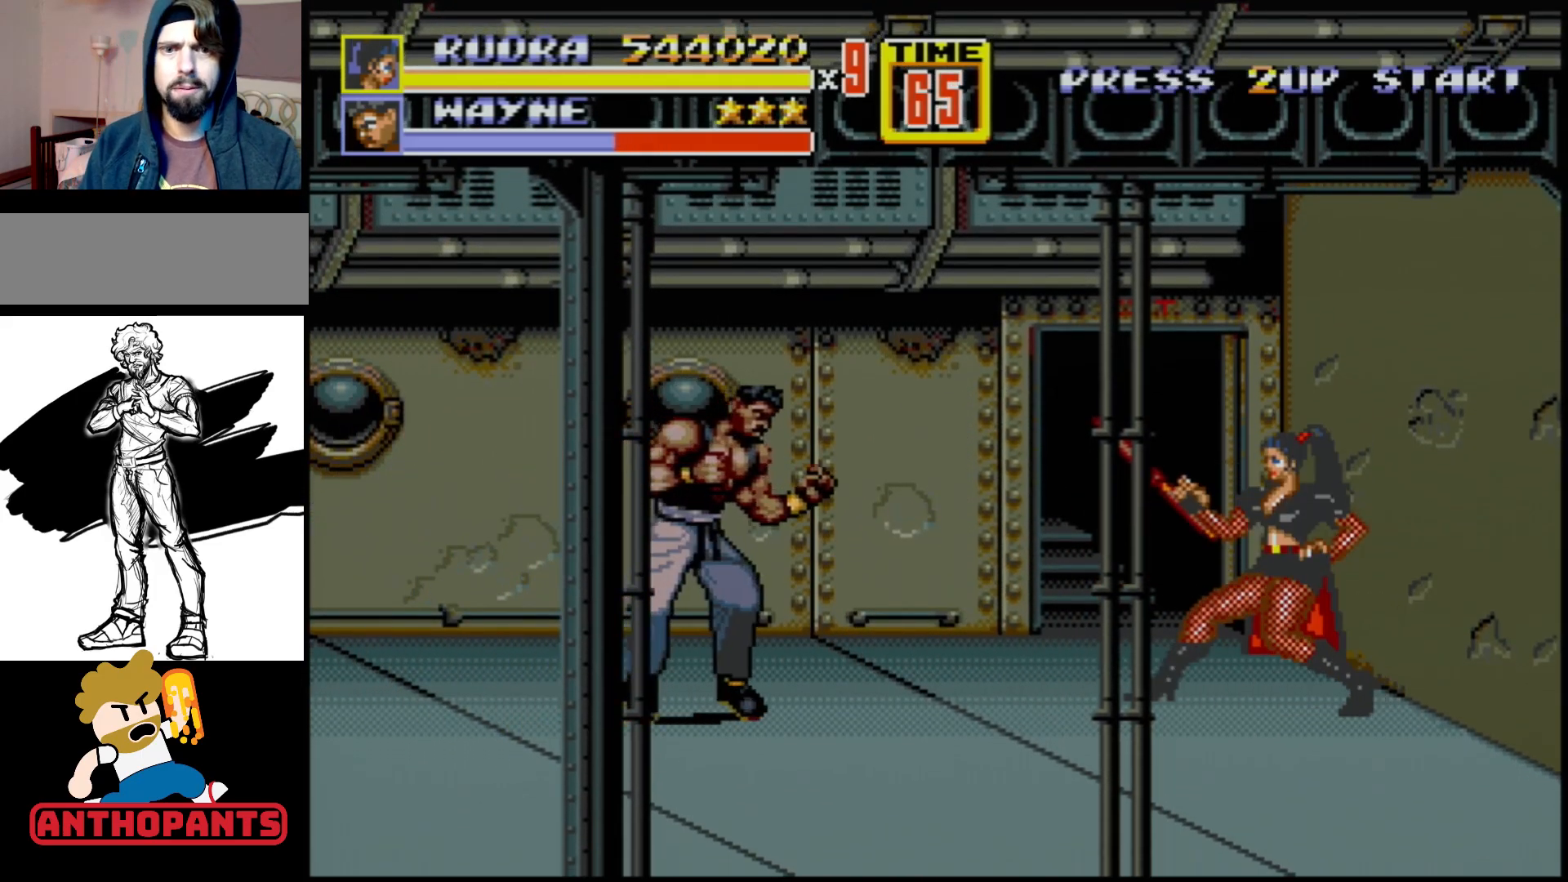
{"buttons": [], "events": [[183, "DPAD_LEFT", "down"], [250, "DPAD_LEFT", "up"], [283, "DPAD_LEFT", "down"], [333, "B", "down"], [450, "B", "up"], [450, "DPAD_LEFT", "up"]]}
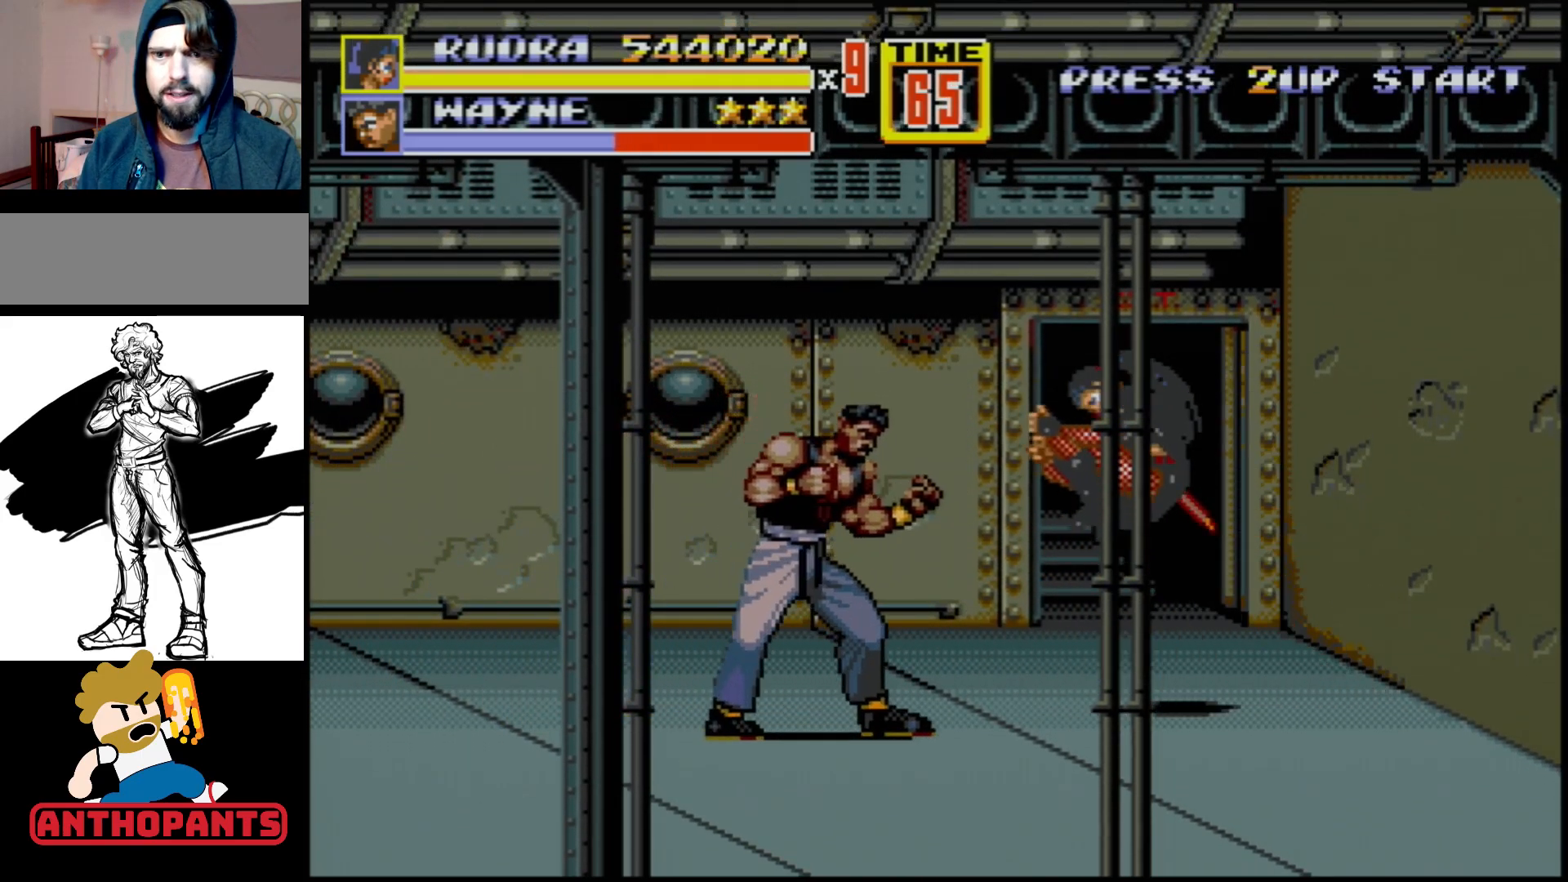
{"buttons": [], "events": []}
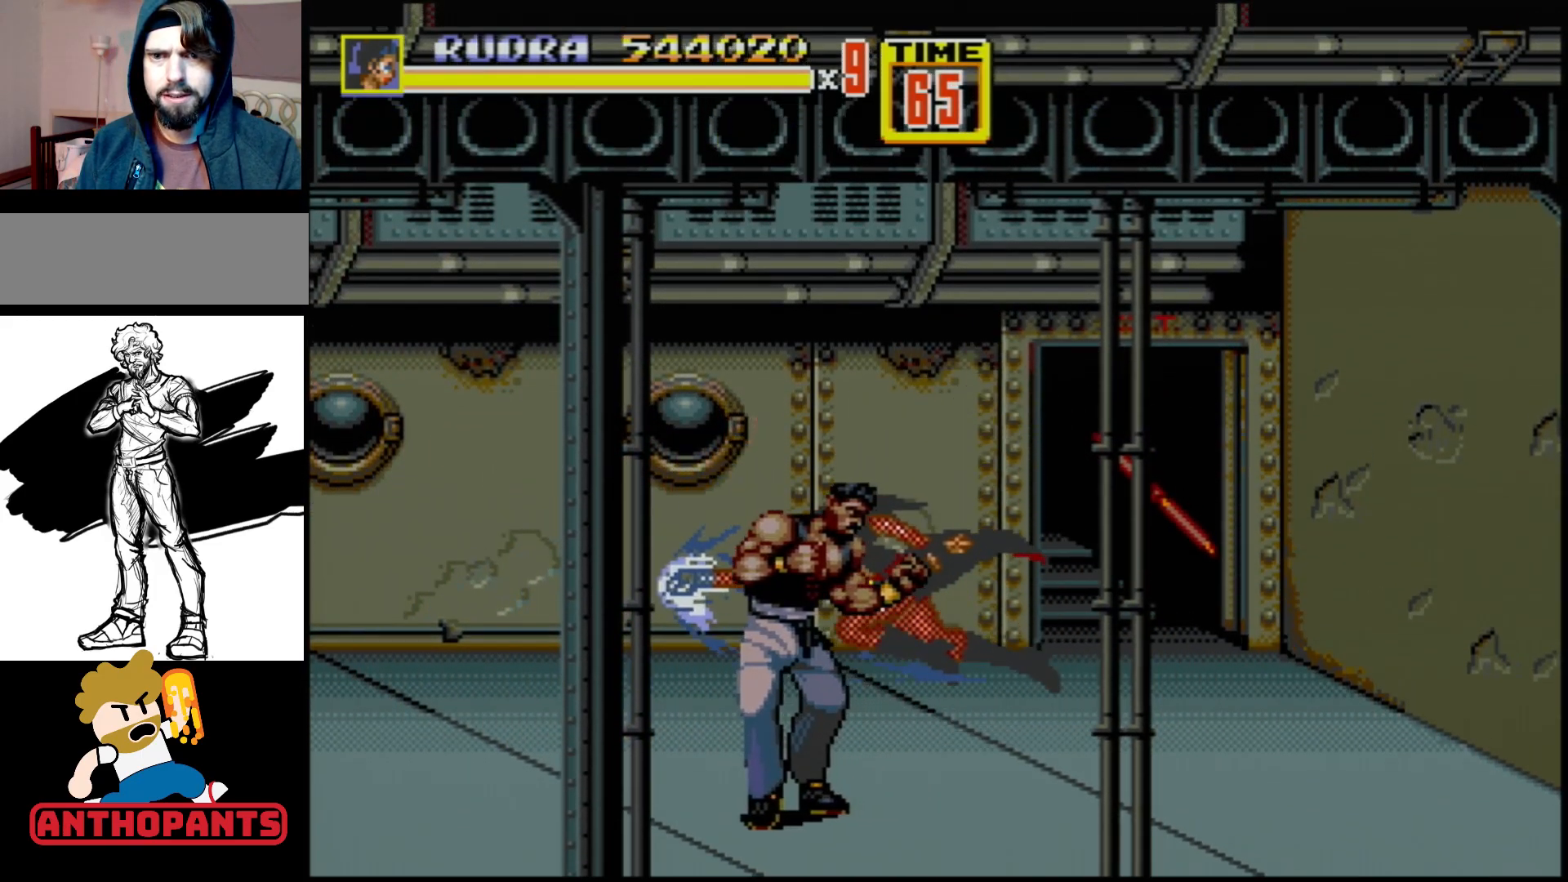
{"buttons": ["DPAD_DOWN", "DPAD_LEFT"], "events": [[150, "DPAD_DOWN", "down"], [150, "DPAD_LEFT", "down"]]}
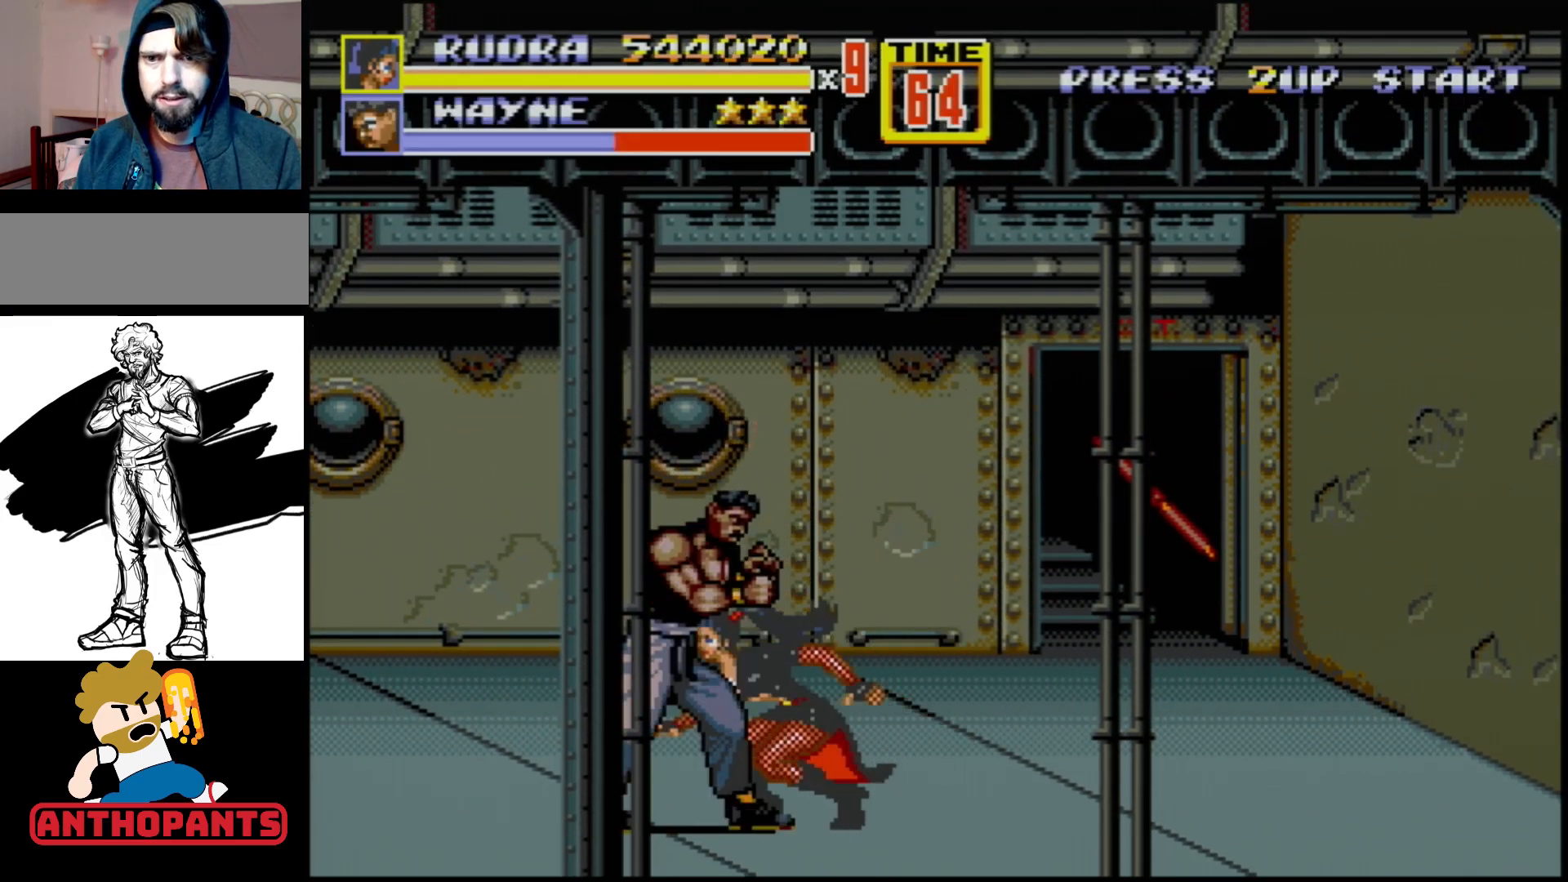
{"buttons": [], "events": [[67, "B", "down"], [250, "B", "up"], [450, "DPAD_DOWN", "up"], [467, "DPAD_LEFT", "up"]]}
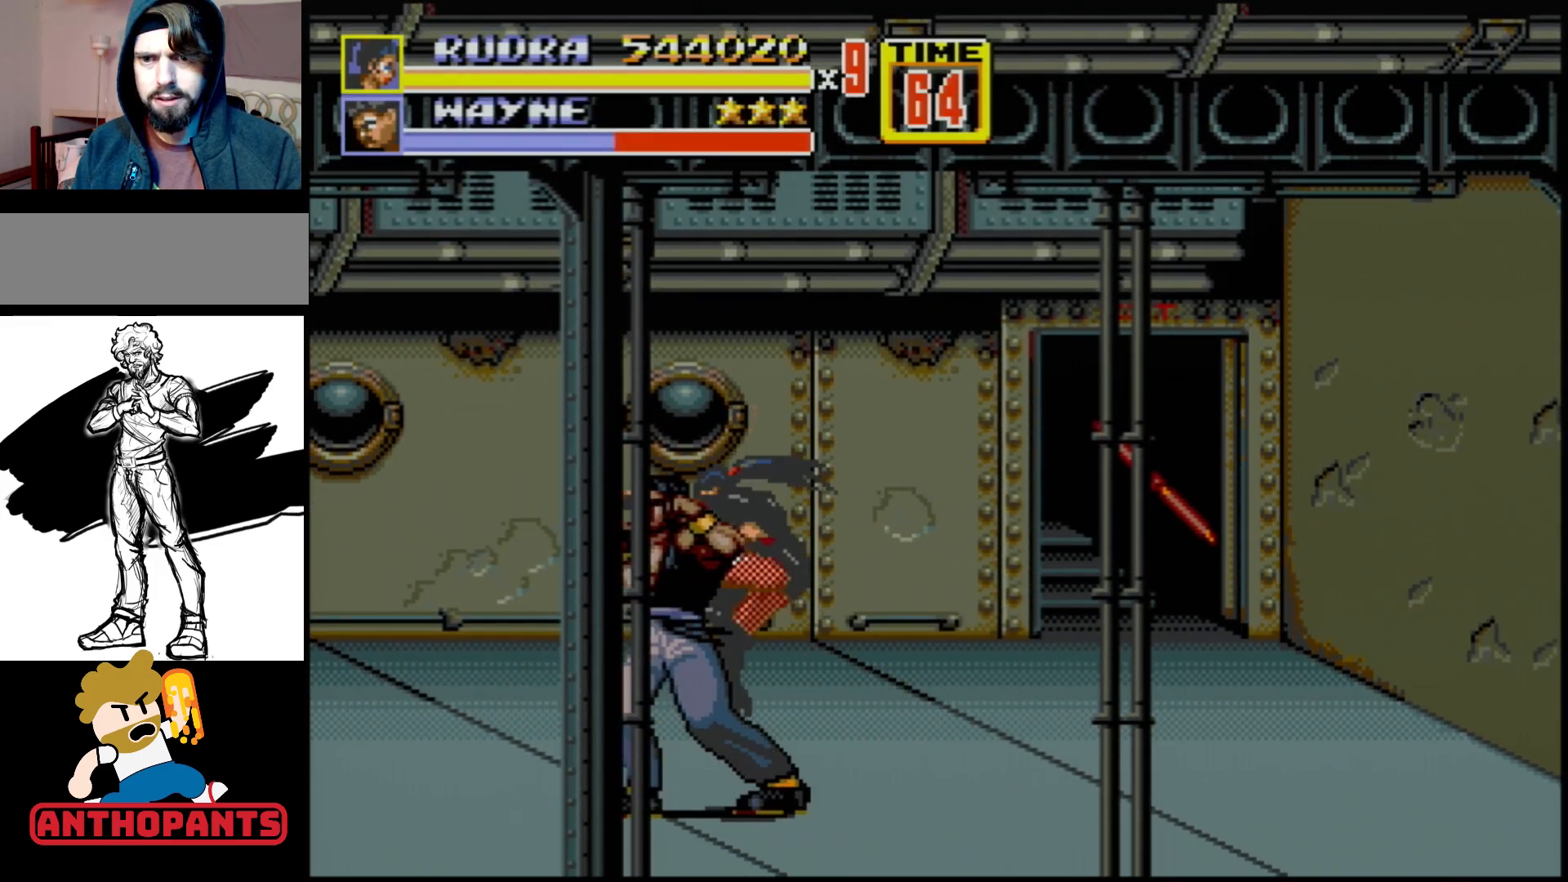
{"buttons": [], "events": []}
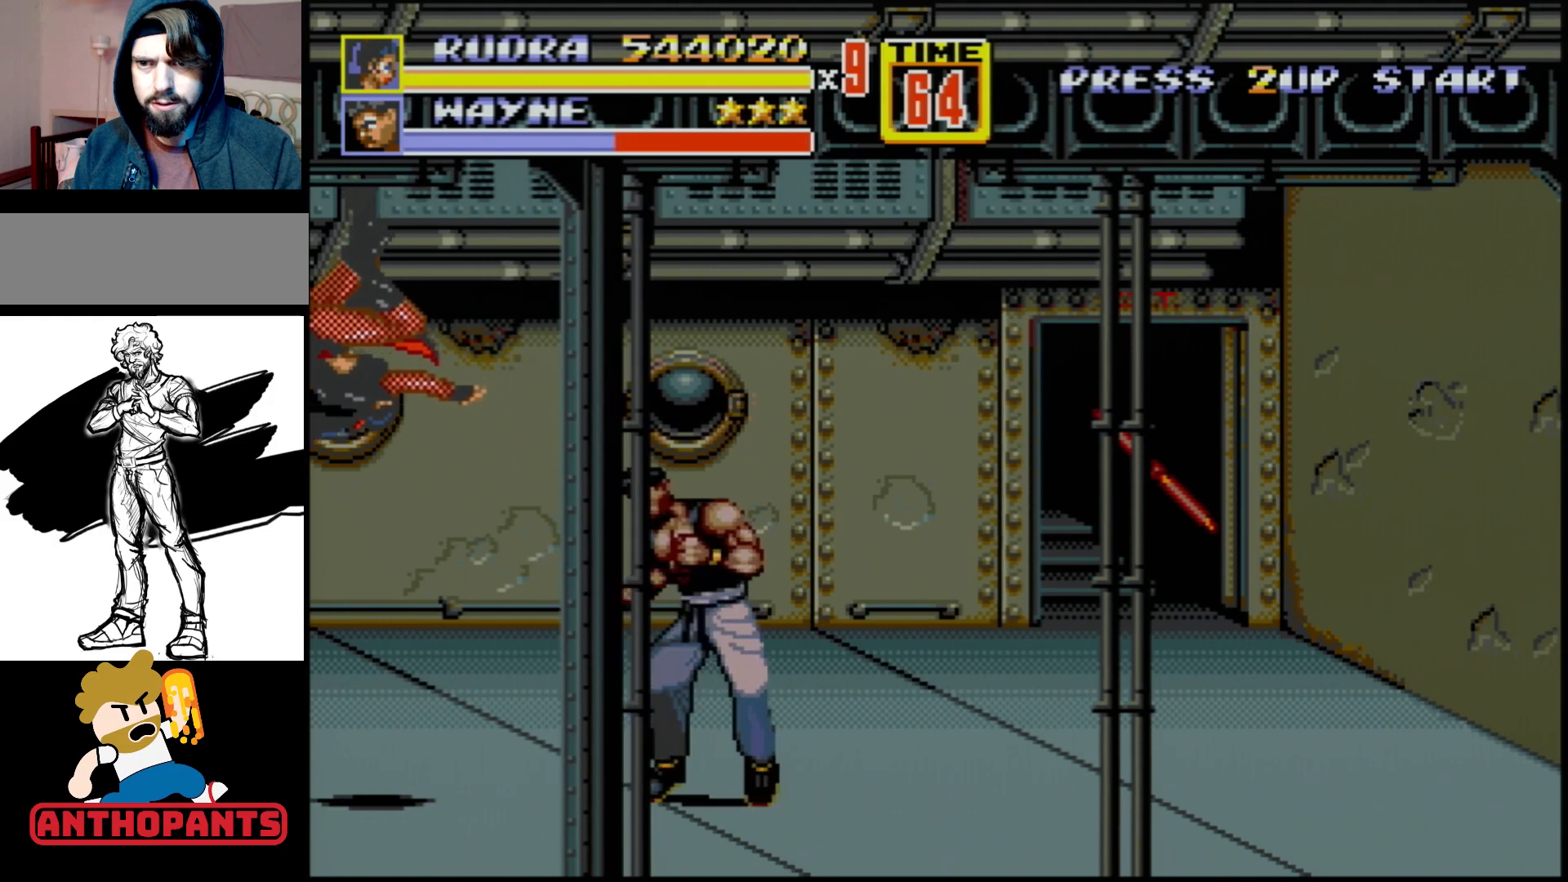
{"buttons": ["C", "DPAD_RIGHT"], "events": [[33, "DPAD_RIGHT", "down"], [33, "DPAD_UP", "down"], [100, "C", "down"], [483, "DPAD_UP", "up"]]}
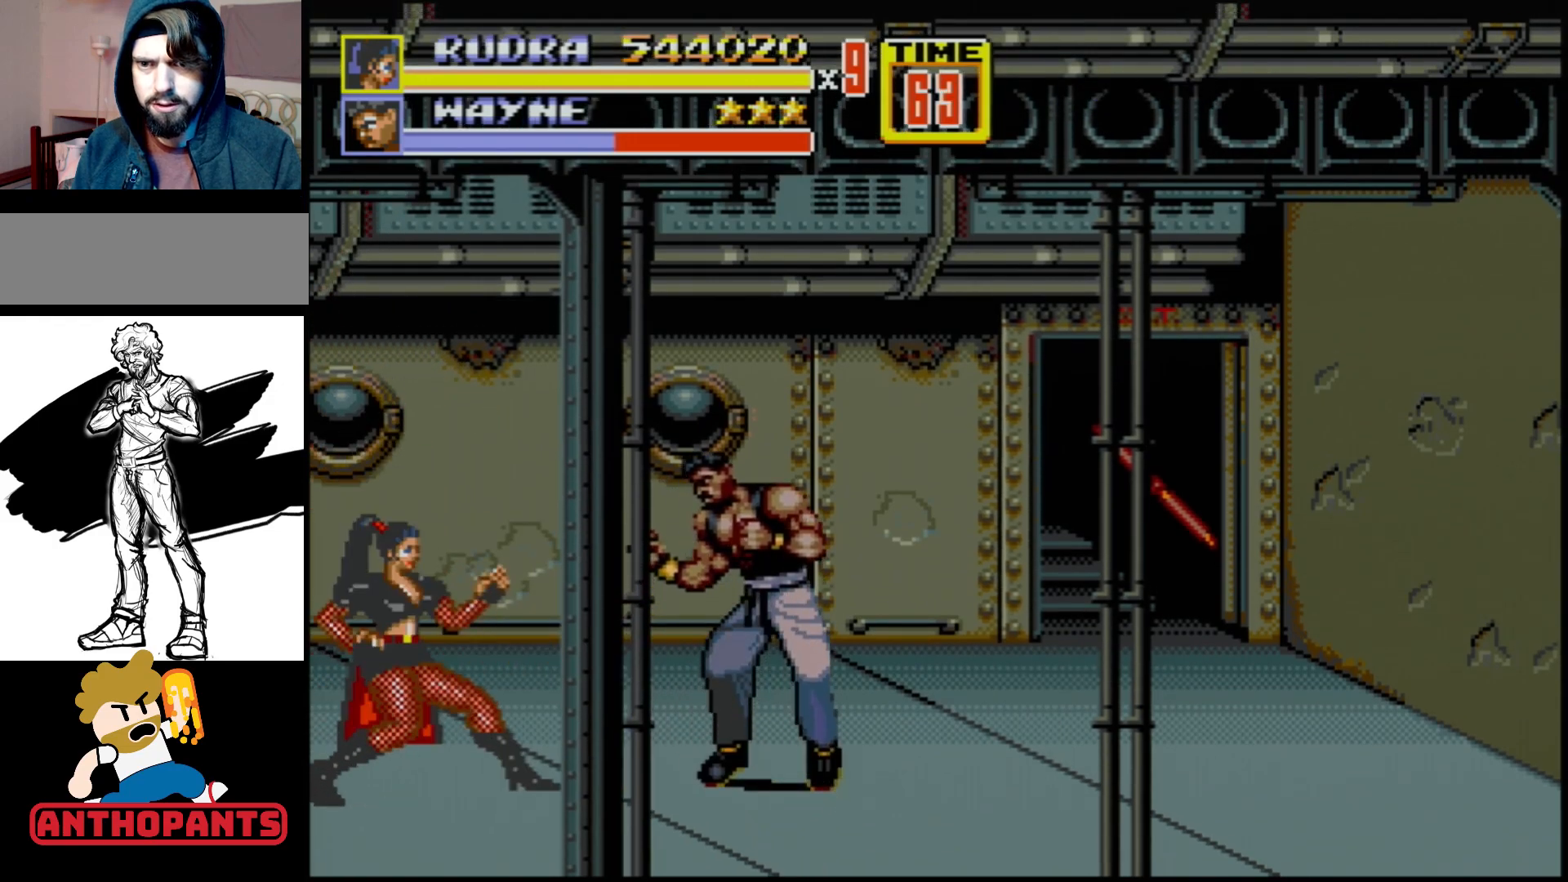
{"buttons": [], "events": [[17, "C", "up"], [17, "DPAD_RIGHT", "up"], [167, "DPAD_RIGHT", "down"], [183, "DPAD_RIGHT", "up"], [217, "B", "down"], [217, "DPAD_RIGHT", "down"], [283, "DPAD_UP", "down"], [300, "B", "up"], [300, "DPAD_UP", "up"], [350, "DPAD_RIGHT", "up"]]}
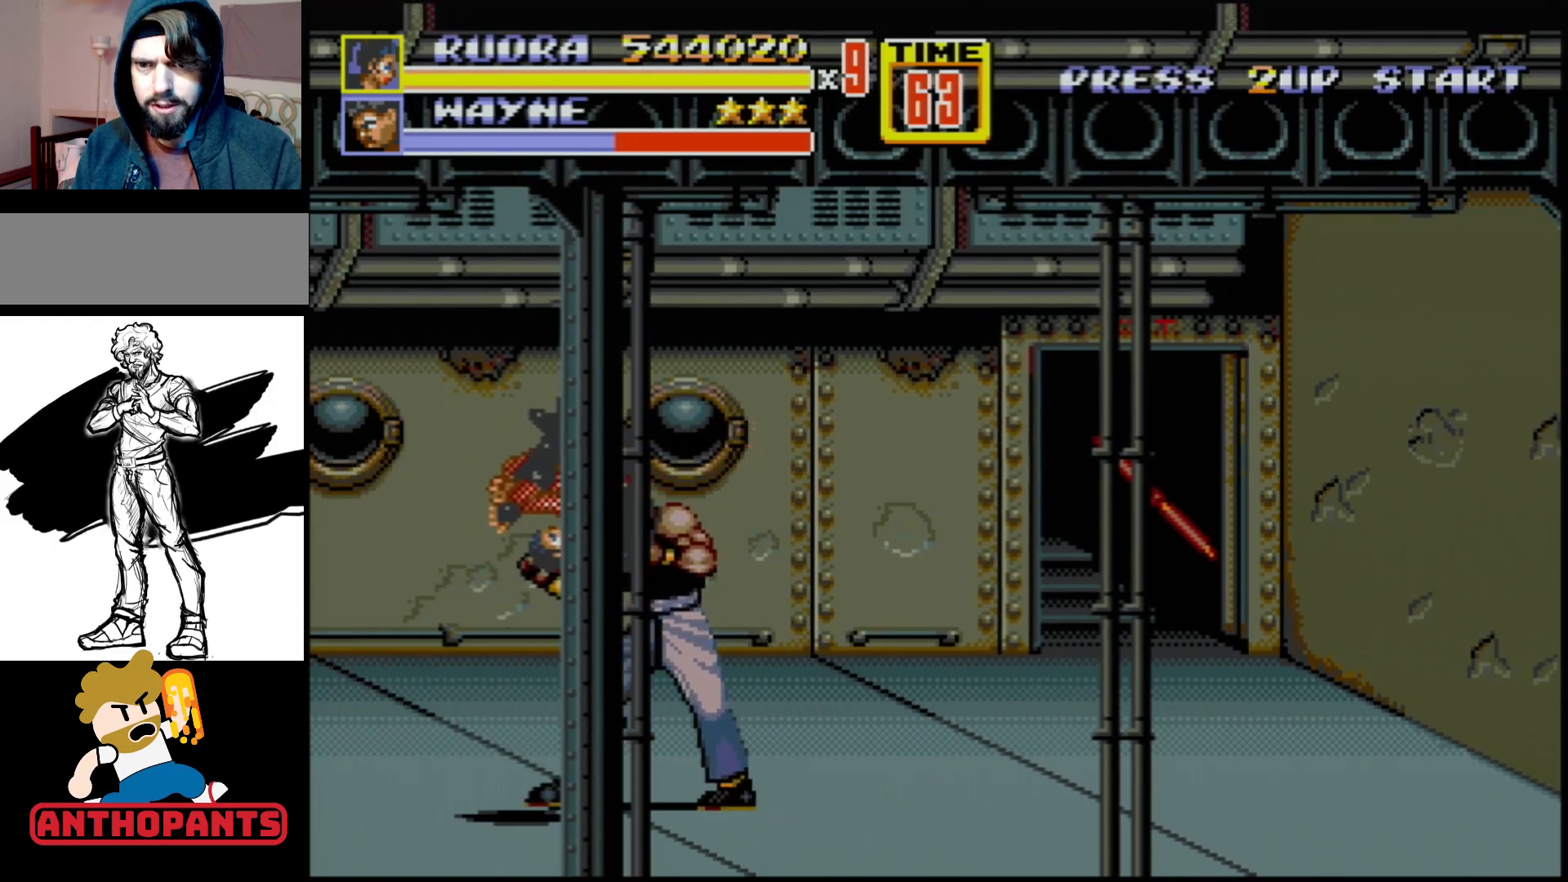
{"buttons": [], "events": []}
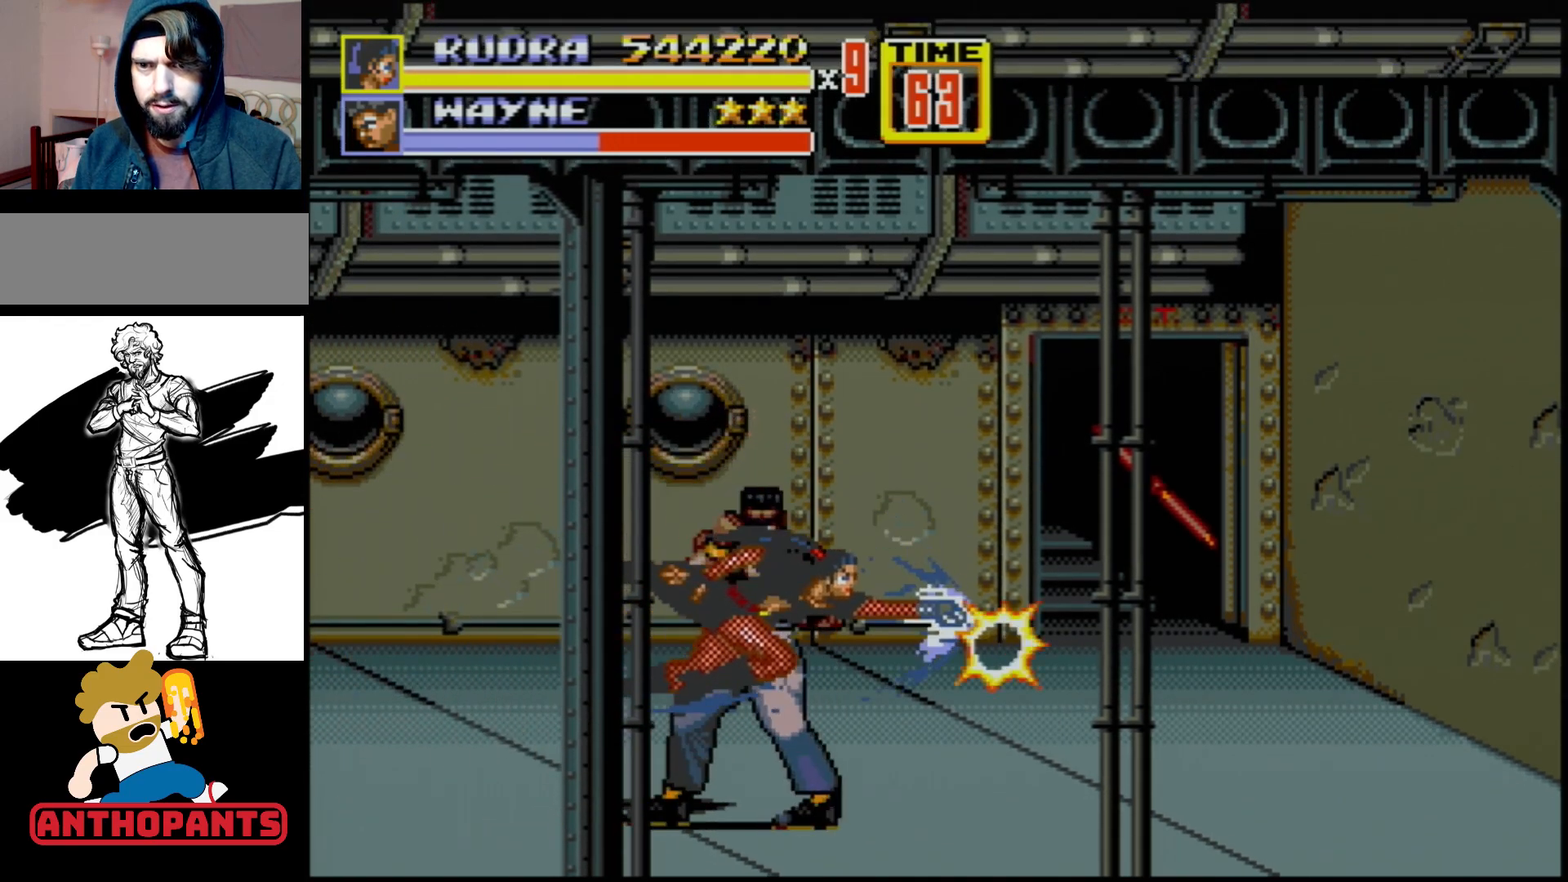
{"buttons": ["DPAD_RIGHT"], "events": [[233, "DPAD_RIGHT", "down"]]}
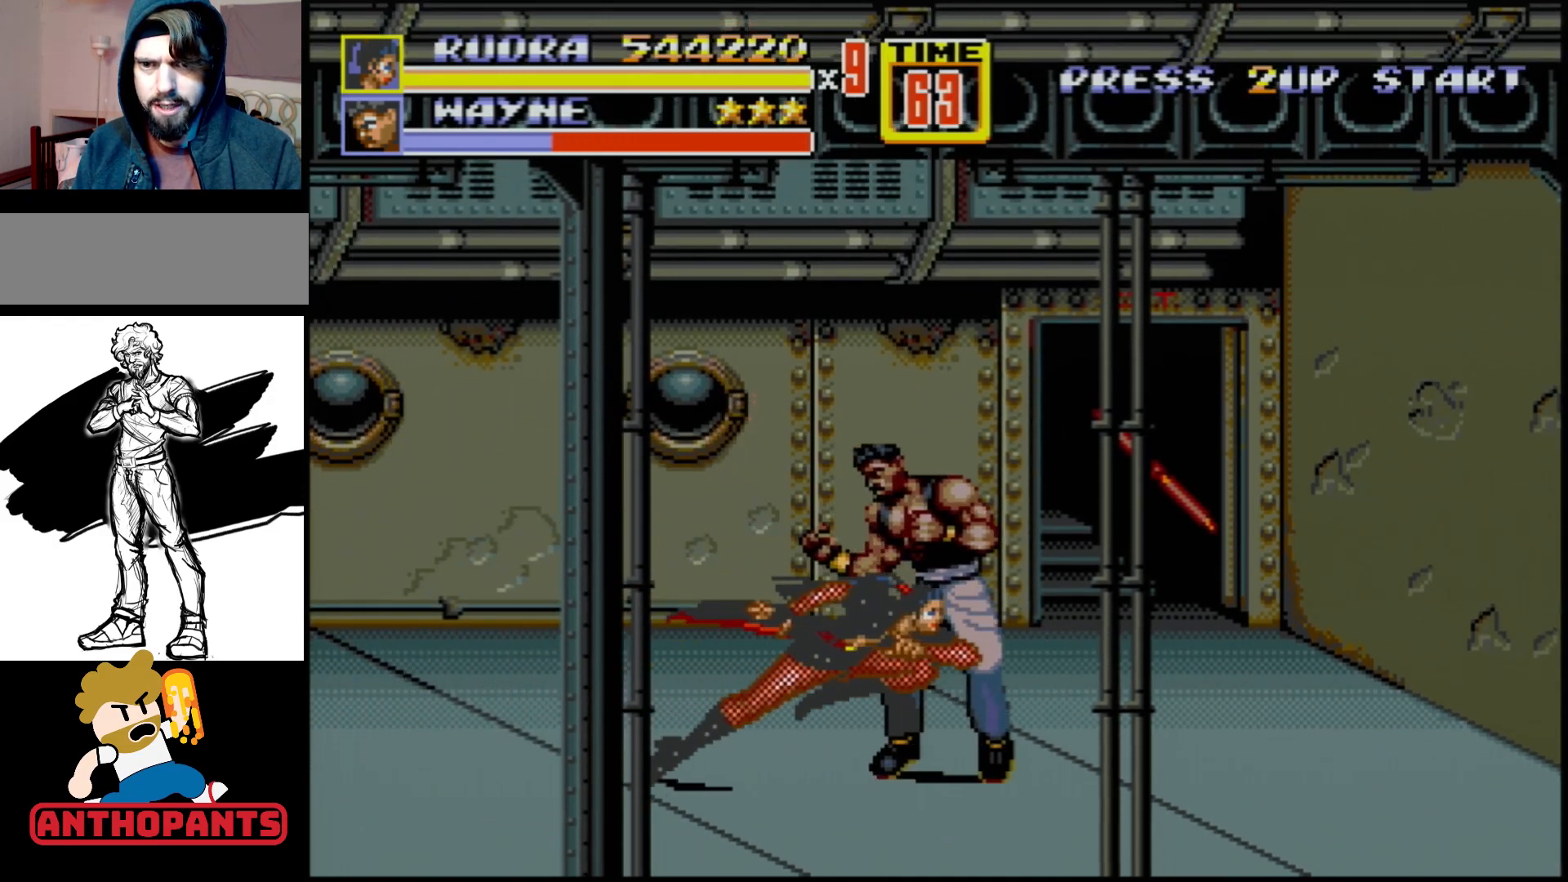
{"buttons": ["B", "DPAD_RIGHT"], "events": [[400, "B", "down"]]}
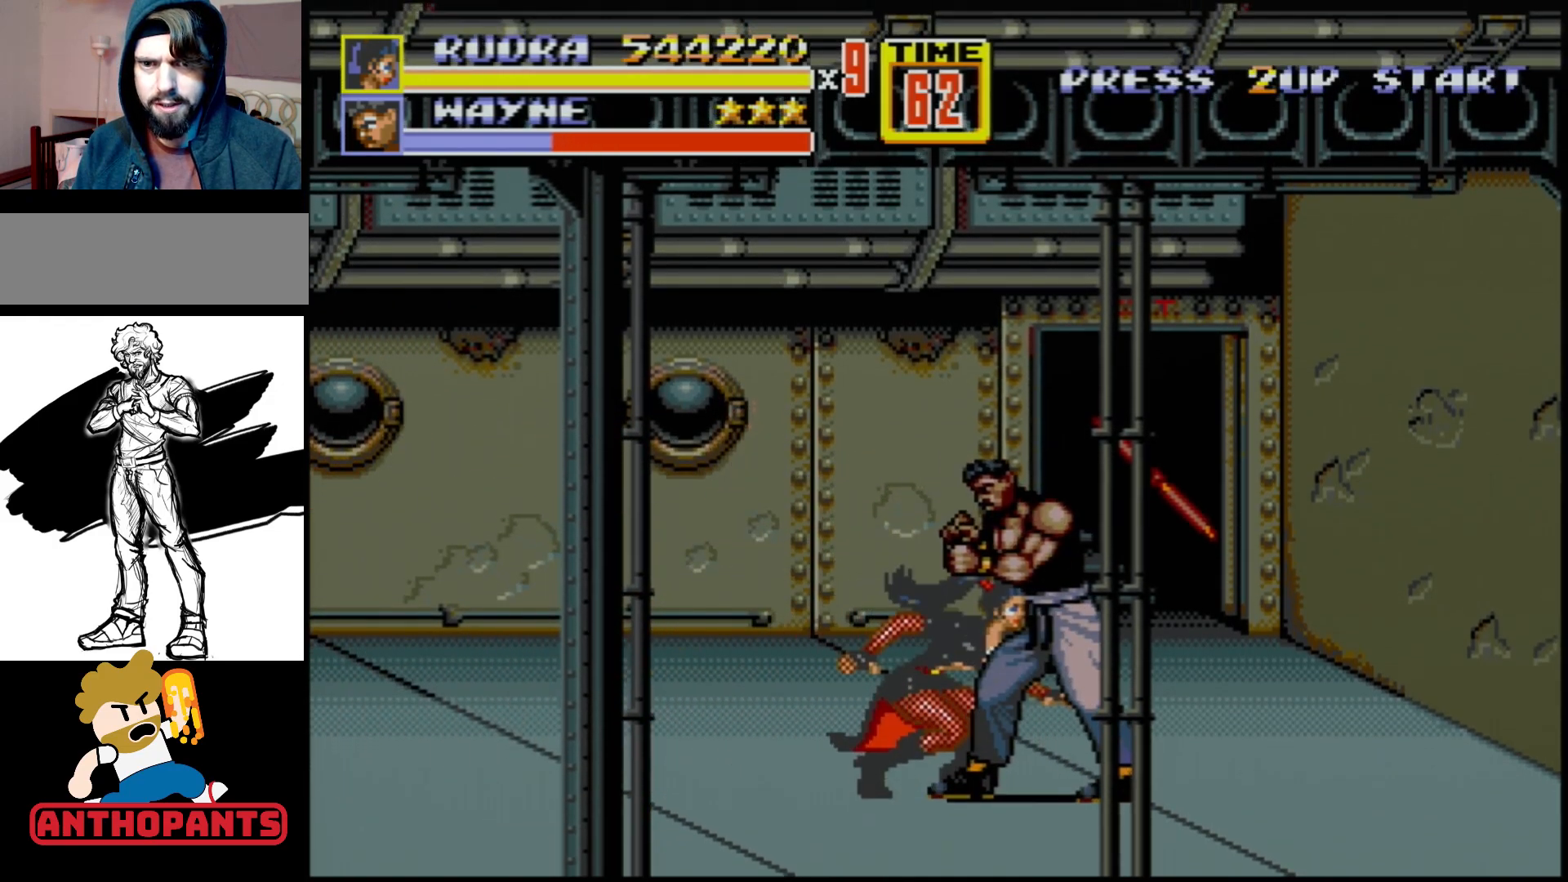
{"buttons": [], "events": [[67, "B", "up"], [300, "DPAD_RIGHT", "up"]]}
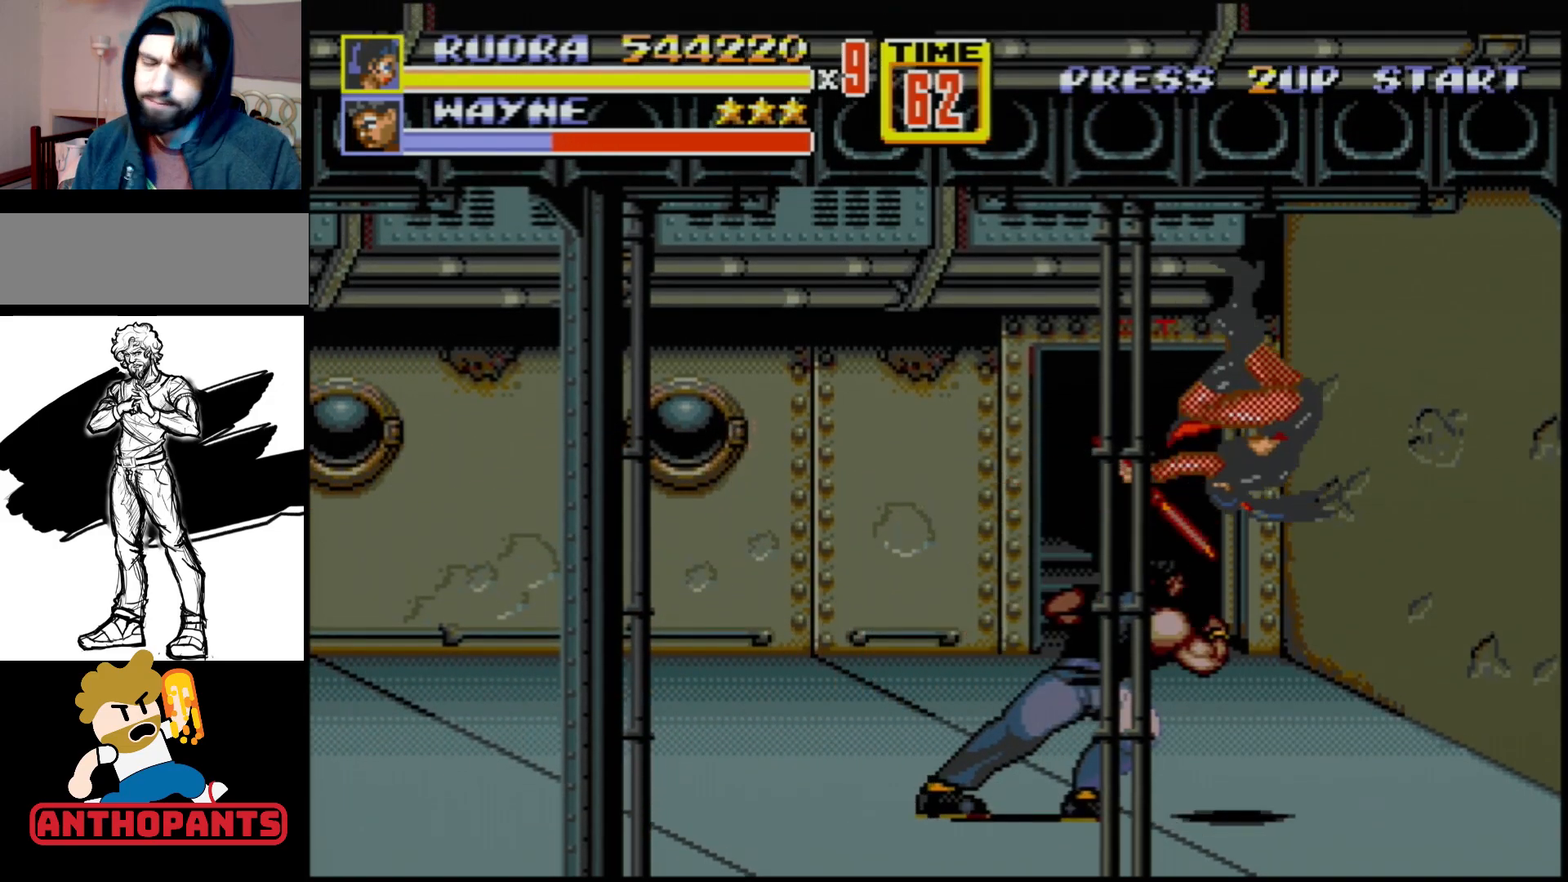
{"buttons": ["C", "DPAD_UP", "DPAD_LEFT"], "events": [[267, "DPAD_UP", "down"], [283, "DPAD_LEFT", "down"], [333, "C", "down"]]}
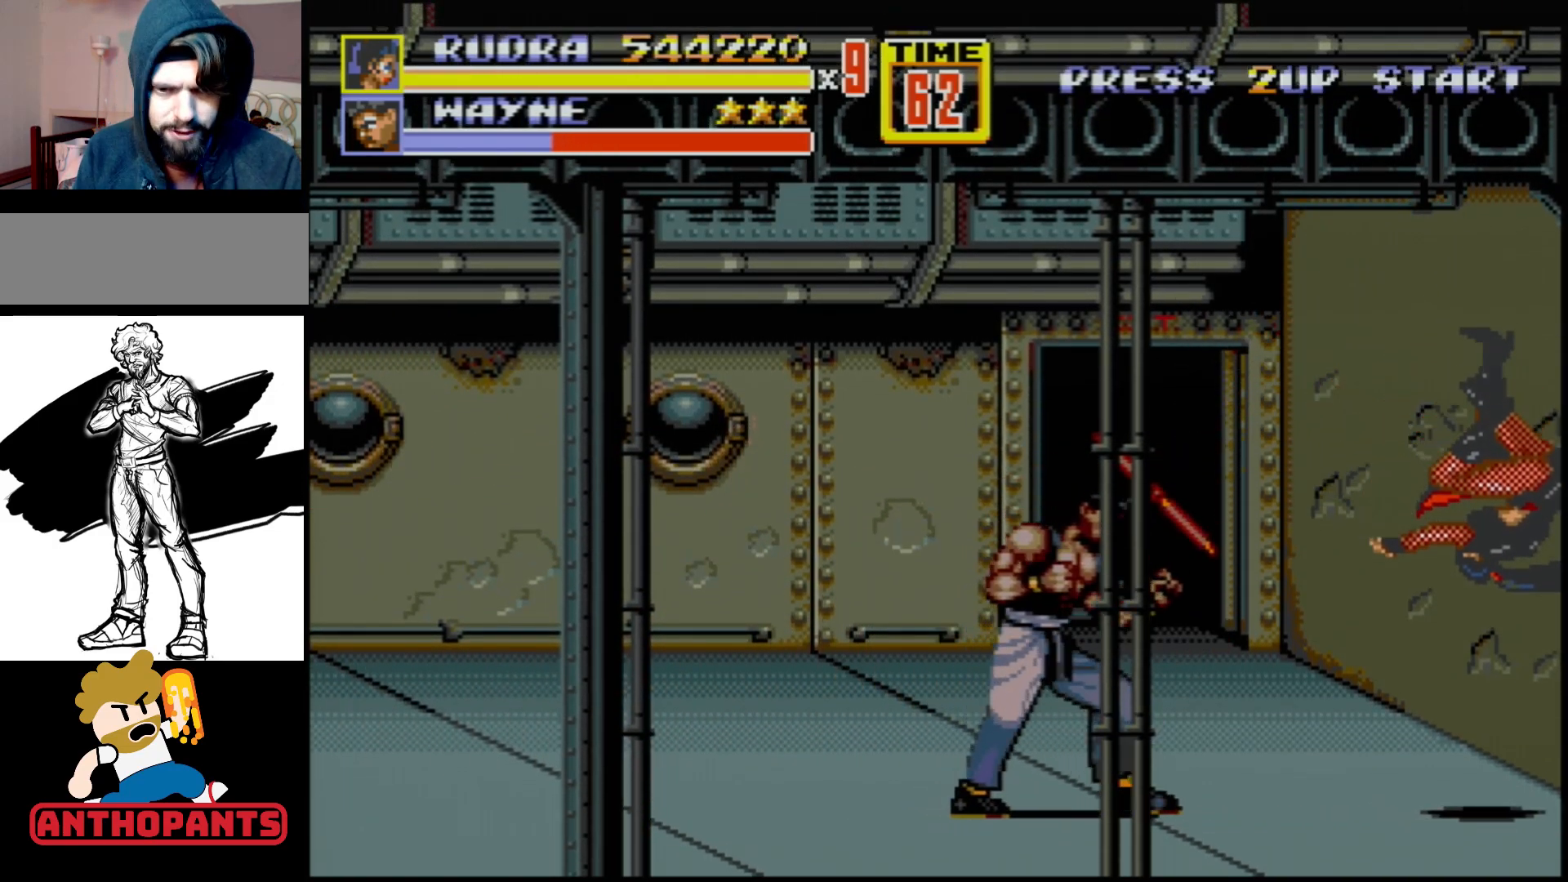
{"buttons": [], "events": [[400, "C", "up"], [400, "DPAD_LEFT", "up"], [400, "DPAD_UP", "up"]]}
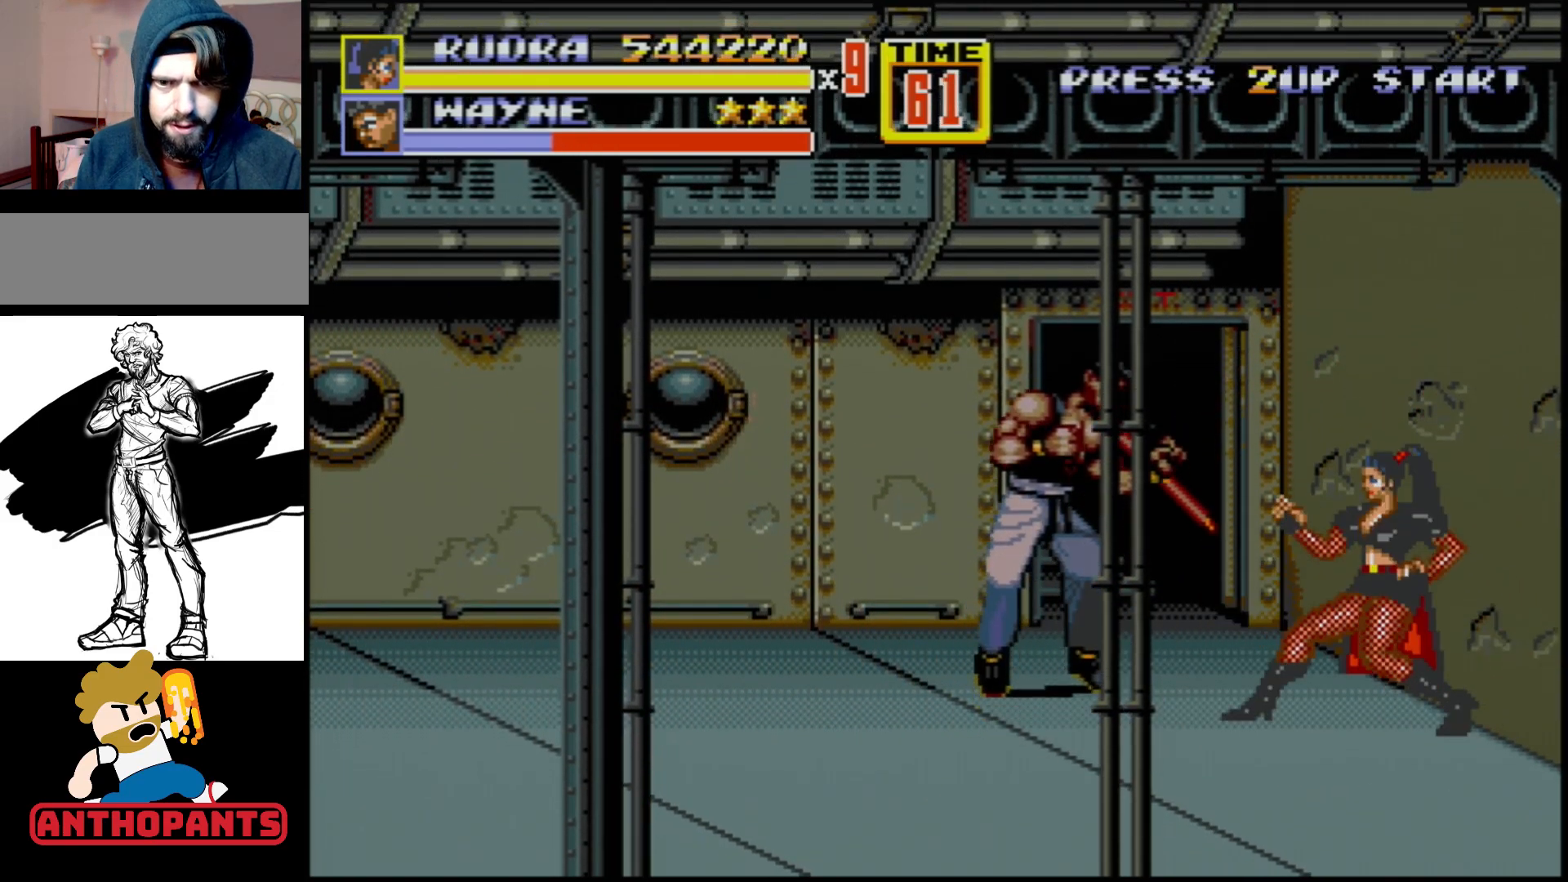
{"buttons": [], "events": [[100, "DPAD_LEFT", "down"], [133, "DPAD_LEFT", "up"], [183, "DPAD_LEFT", "down"], [200, "B", "down"], [267, "B", "up"], [317, "DPAD_LEFT", "up"]]}
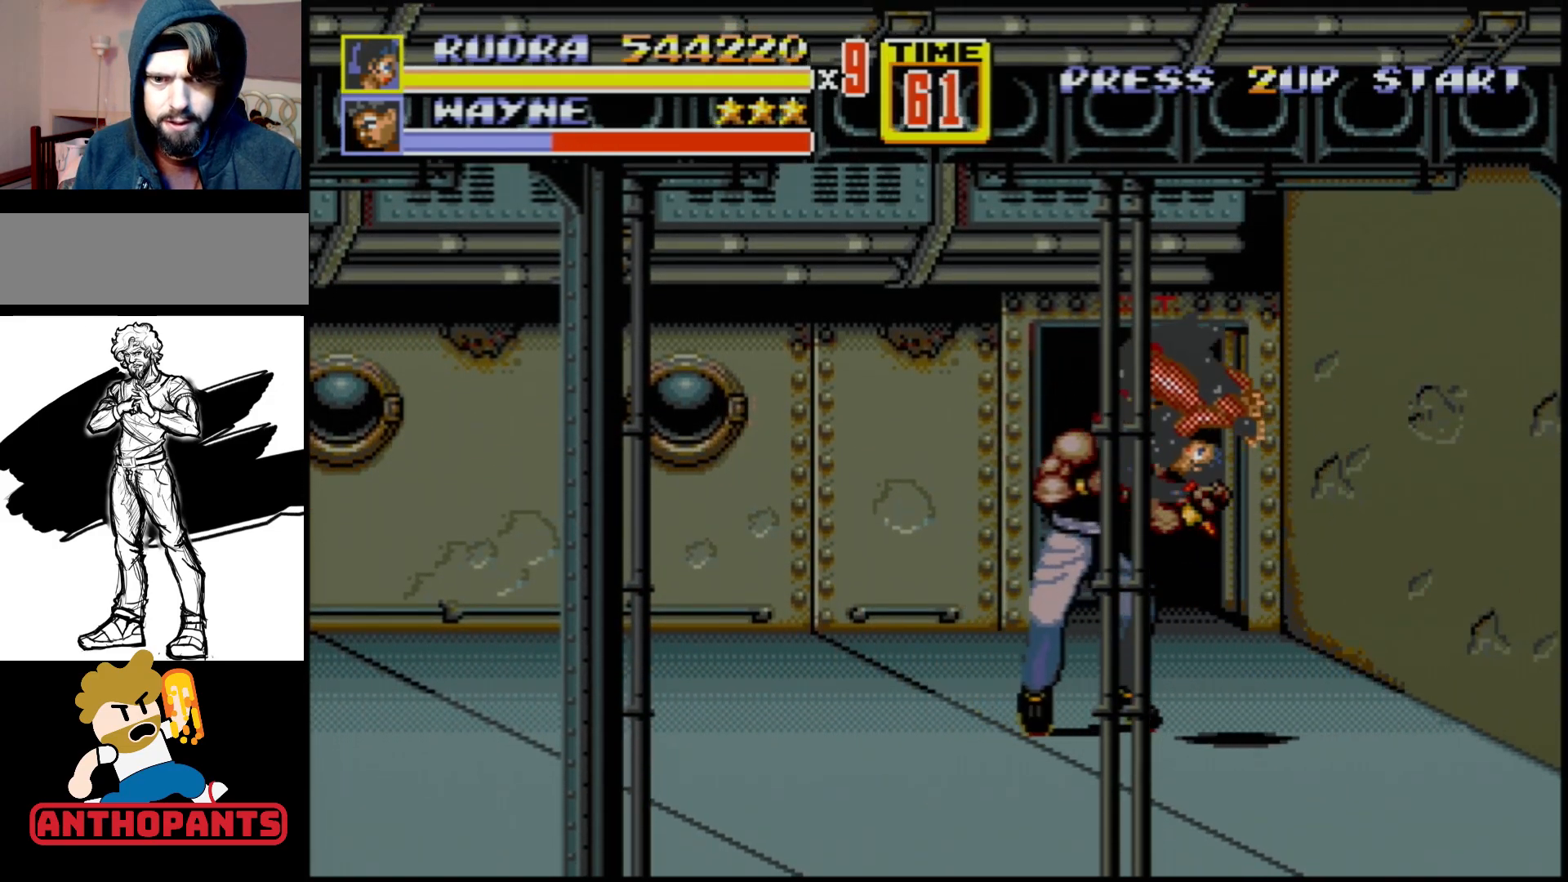
{"buttons": [], "events": []}
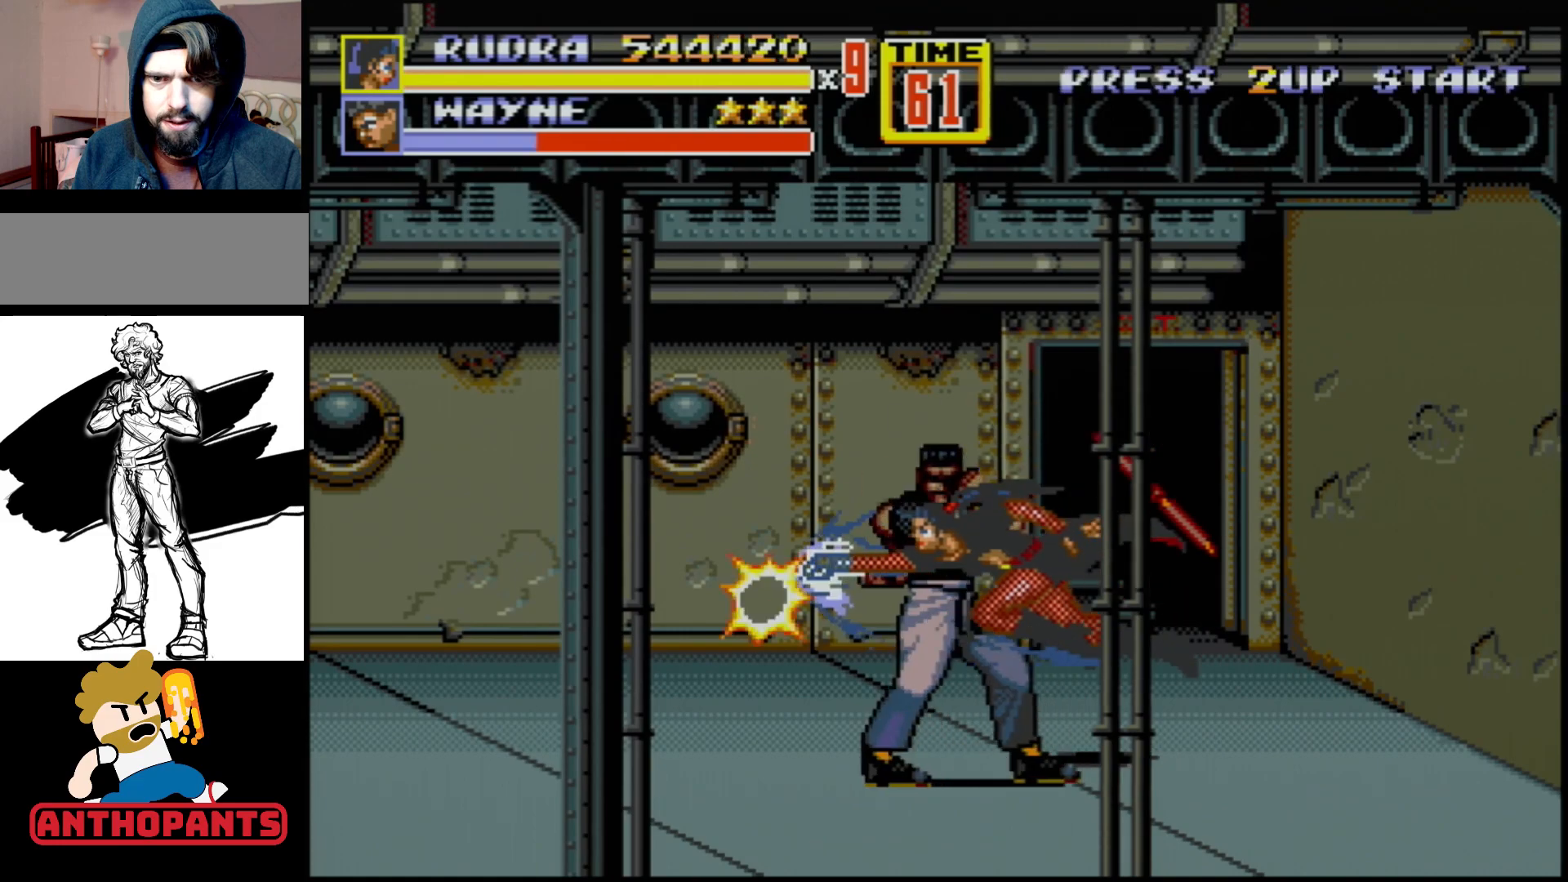
{"buttons": ["DPAD_LEFT"], "events": [[267, "DPAD_LEFT", "down"]]}
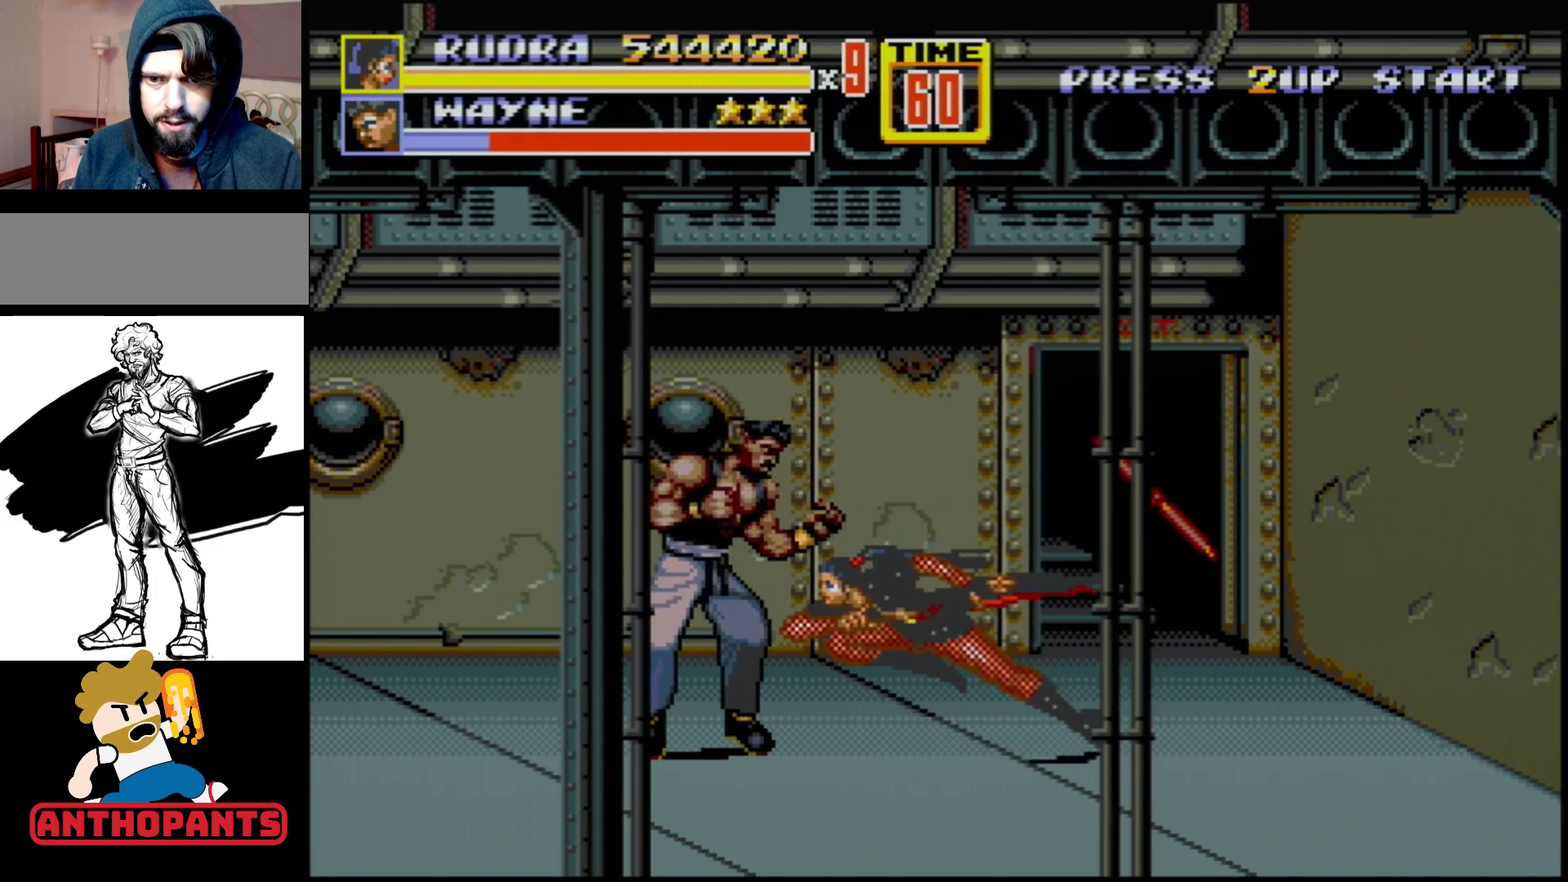
{"buttons": ["DPAD_LEFT"], "events": []}
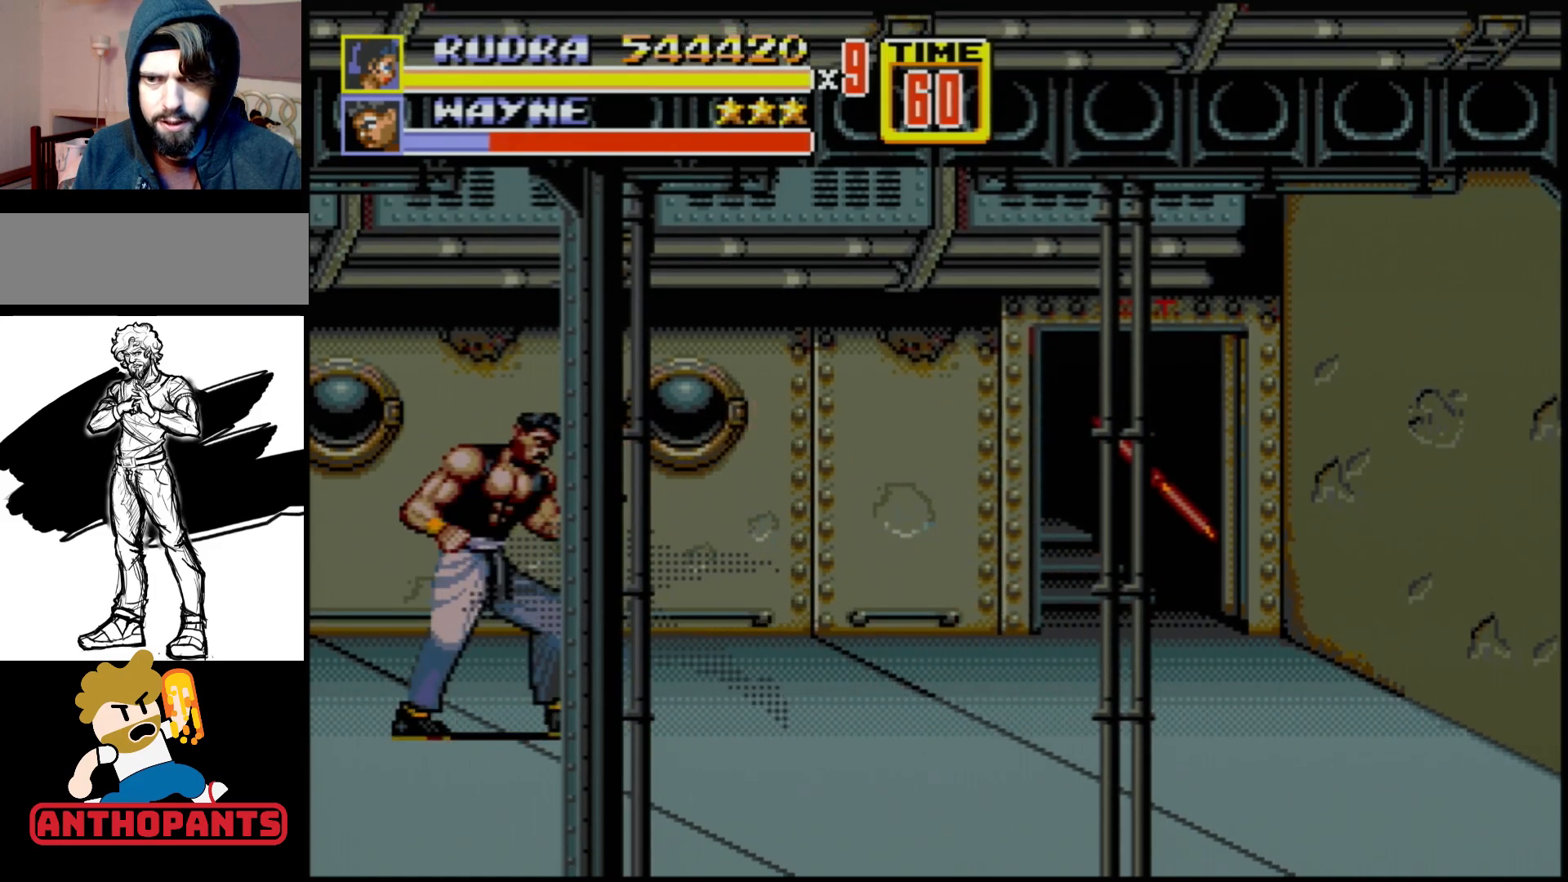
{"buttons": ["DPAD_LEFT"], "events": []}
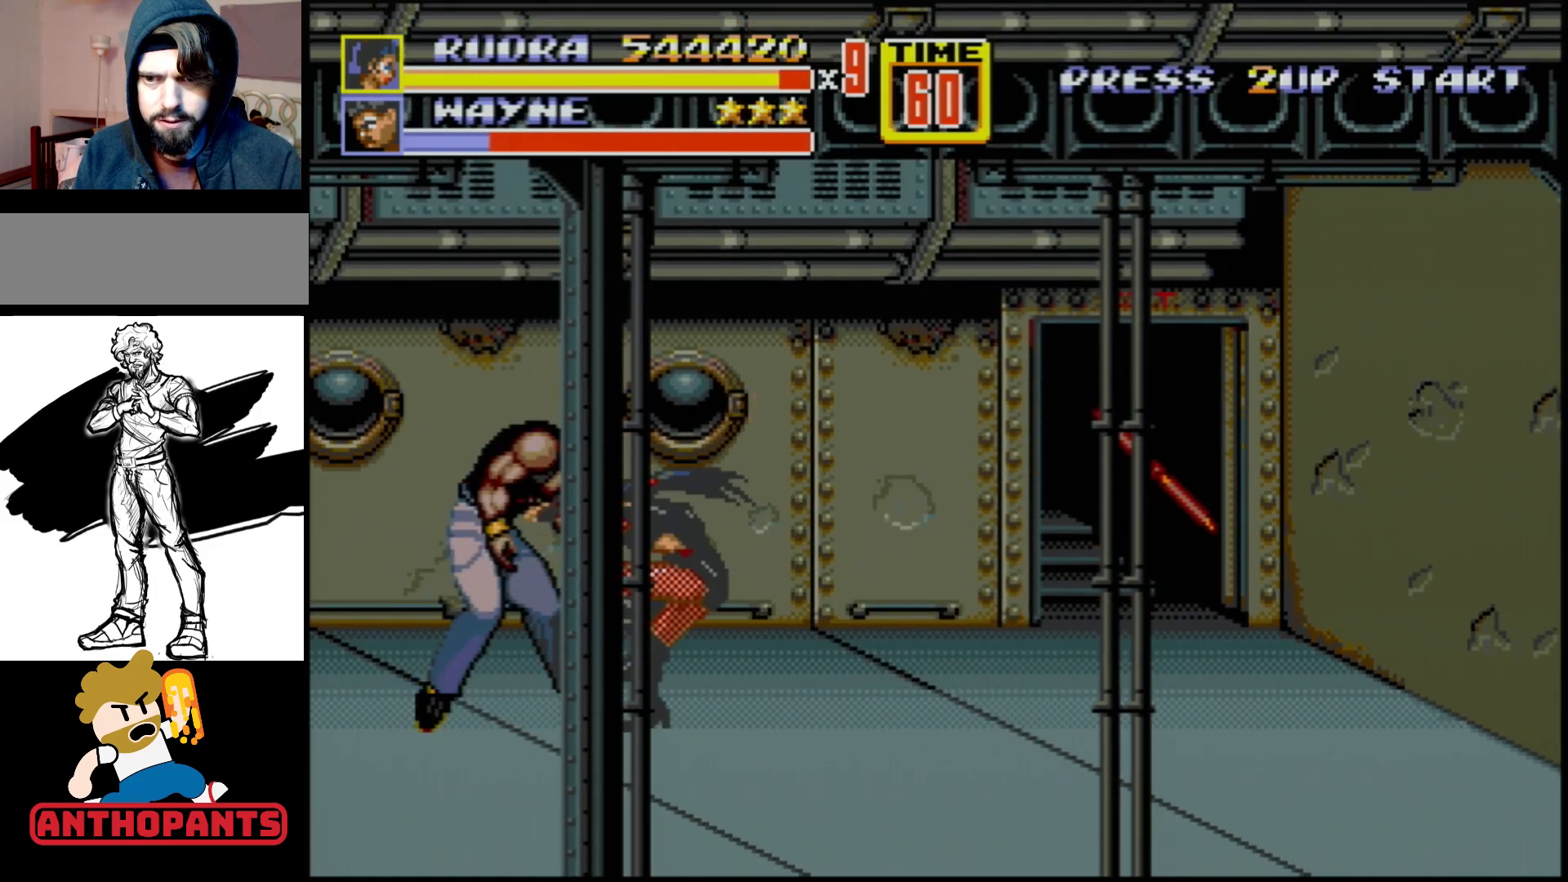
{"buttons": ["DPAD_LEFT"], "events": [[183, "B", "down"], [383, "B", "up"]]}
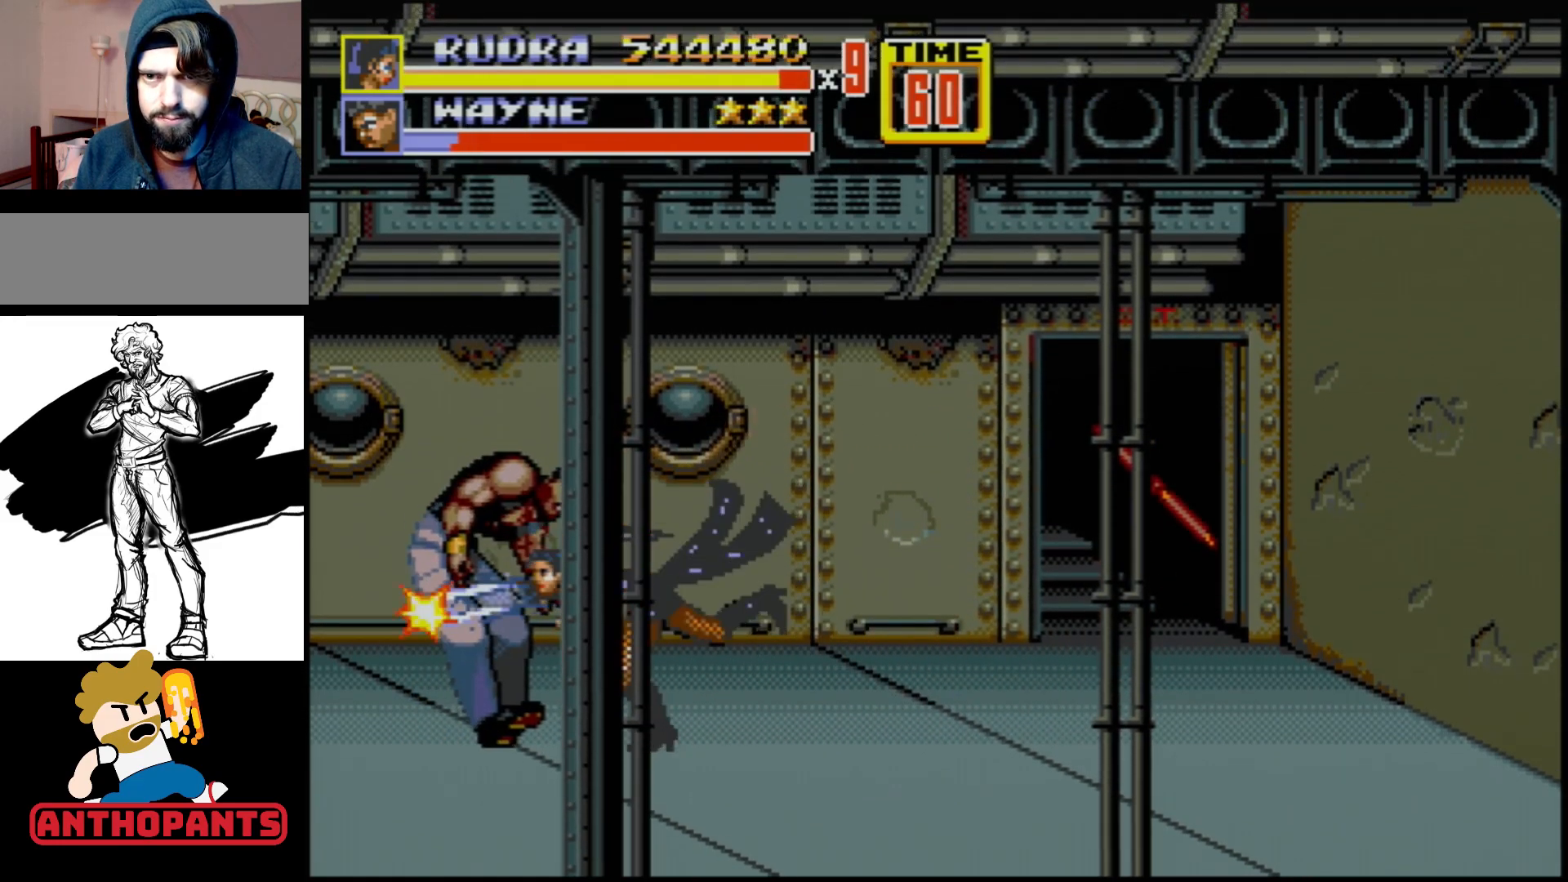
{"buttons": ["B", "DPAD_RIGHT"], "events": [[33, "B", "down"], [233, "DPAD_LEFT", "up"], [267, "B", "up"], [300, "DPAD_RIGHT", "down"], [333, "B", "down"], [417, "B", "up"], [467, "B", "down"]]}
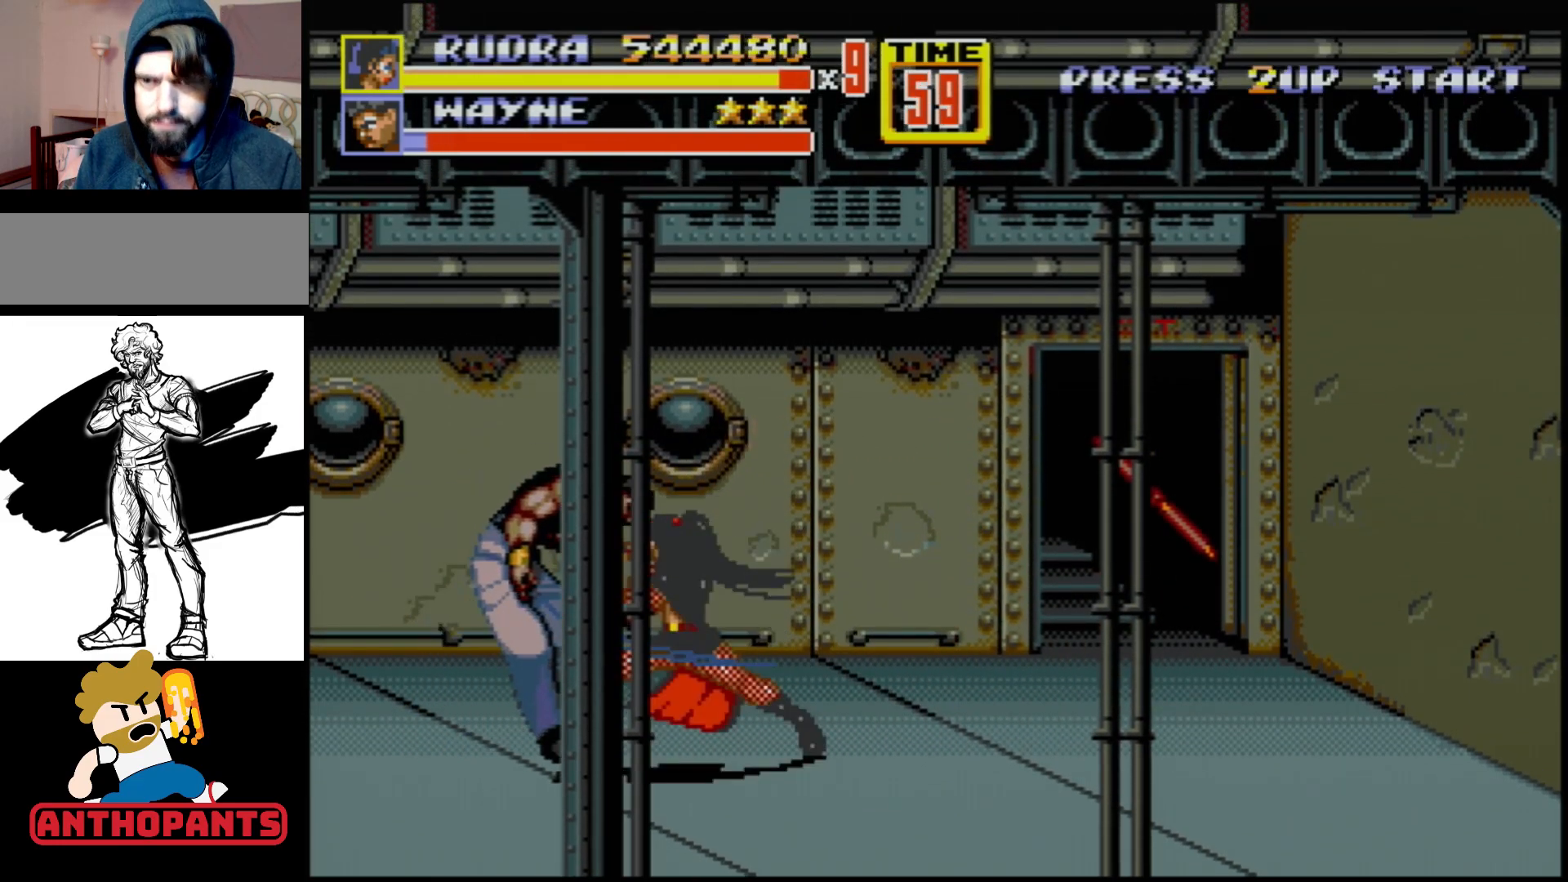
{"buttons": ["DPAD_RIGHT"], "events": [[333, "B", "up"]]}
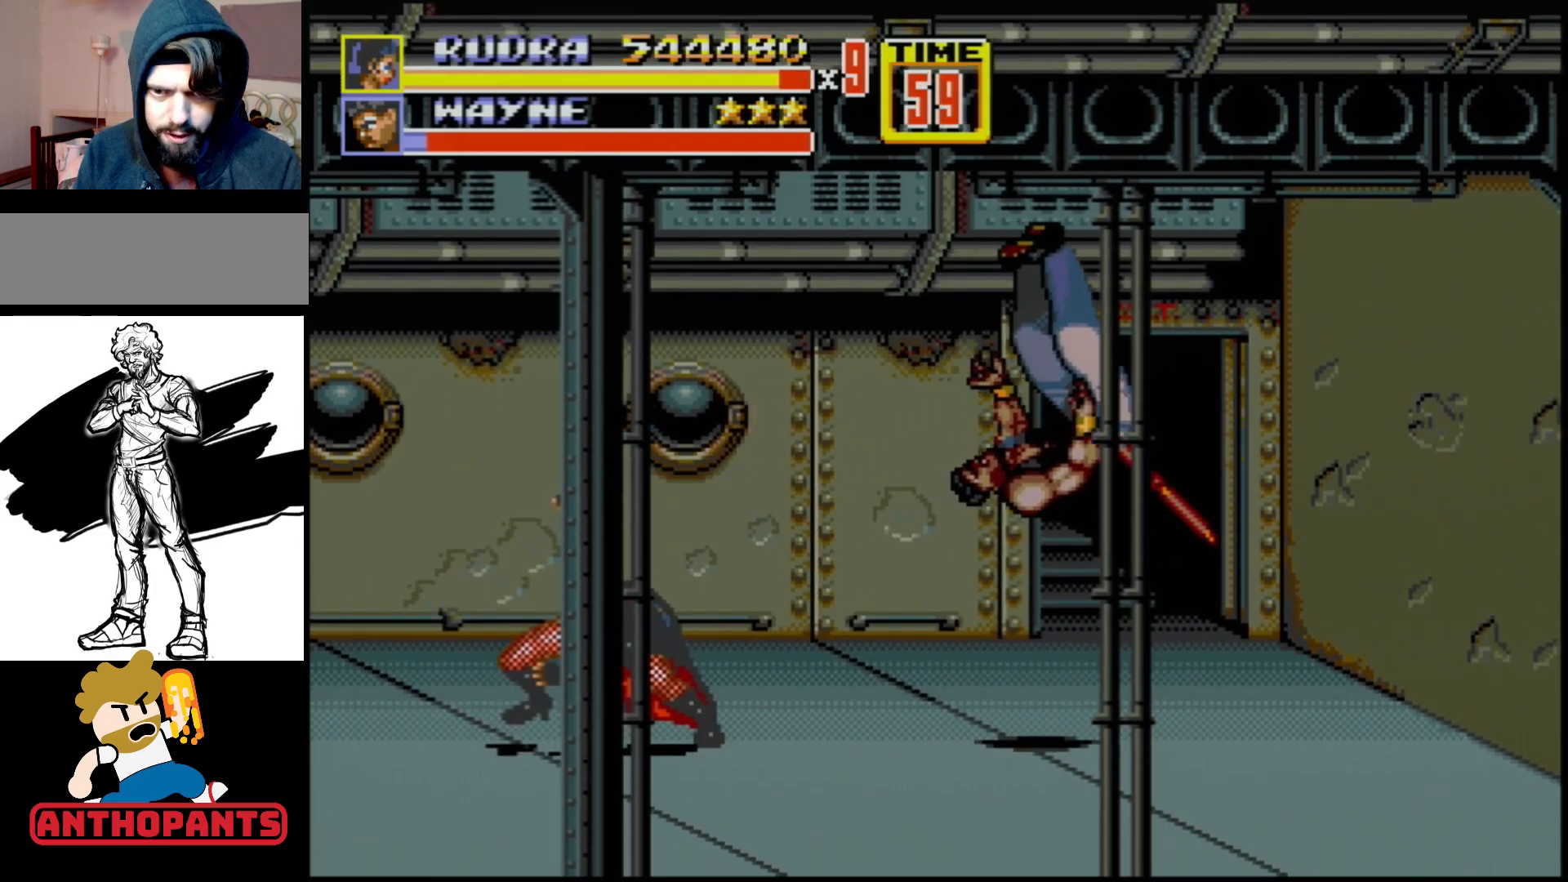
{"buttons": ["DPAD_RIGHT"], "events": []}
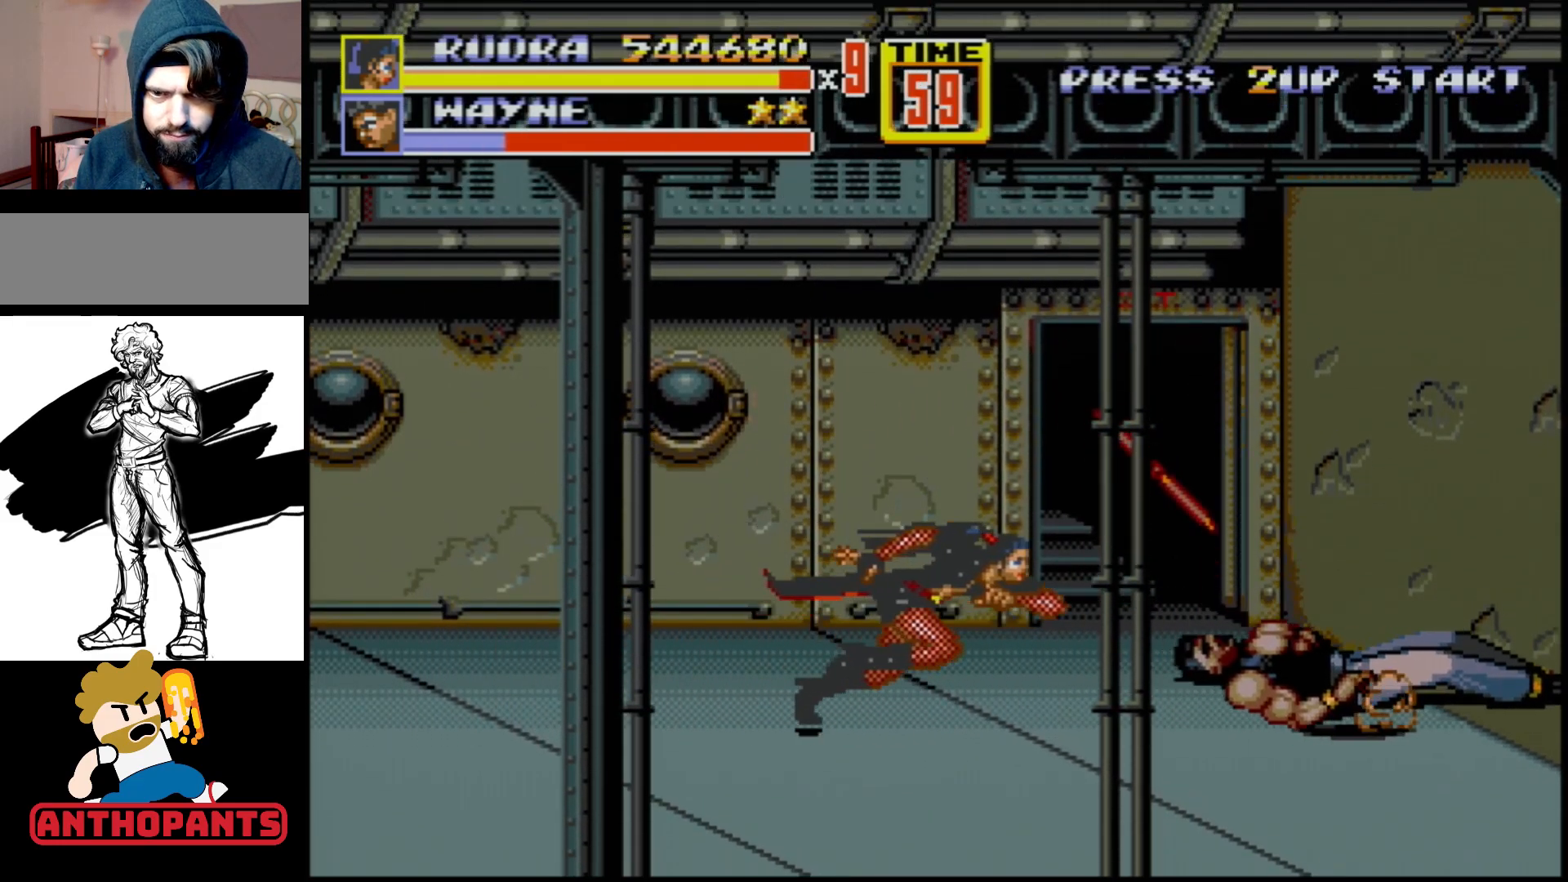
{"buttons": [], "events": [[83, "DPAD_RIGHT", "up"], [183, "DPAD_RIGHT", "down"], [233, "DPAD_RIGHT", "up"], [283, "DPAD_RIGHT", "down"], [333, "B", "down"], [417, "B", "up"], [467, "DPAD_RIGHT", "up"]]}